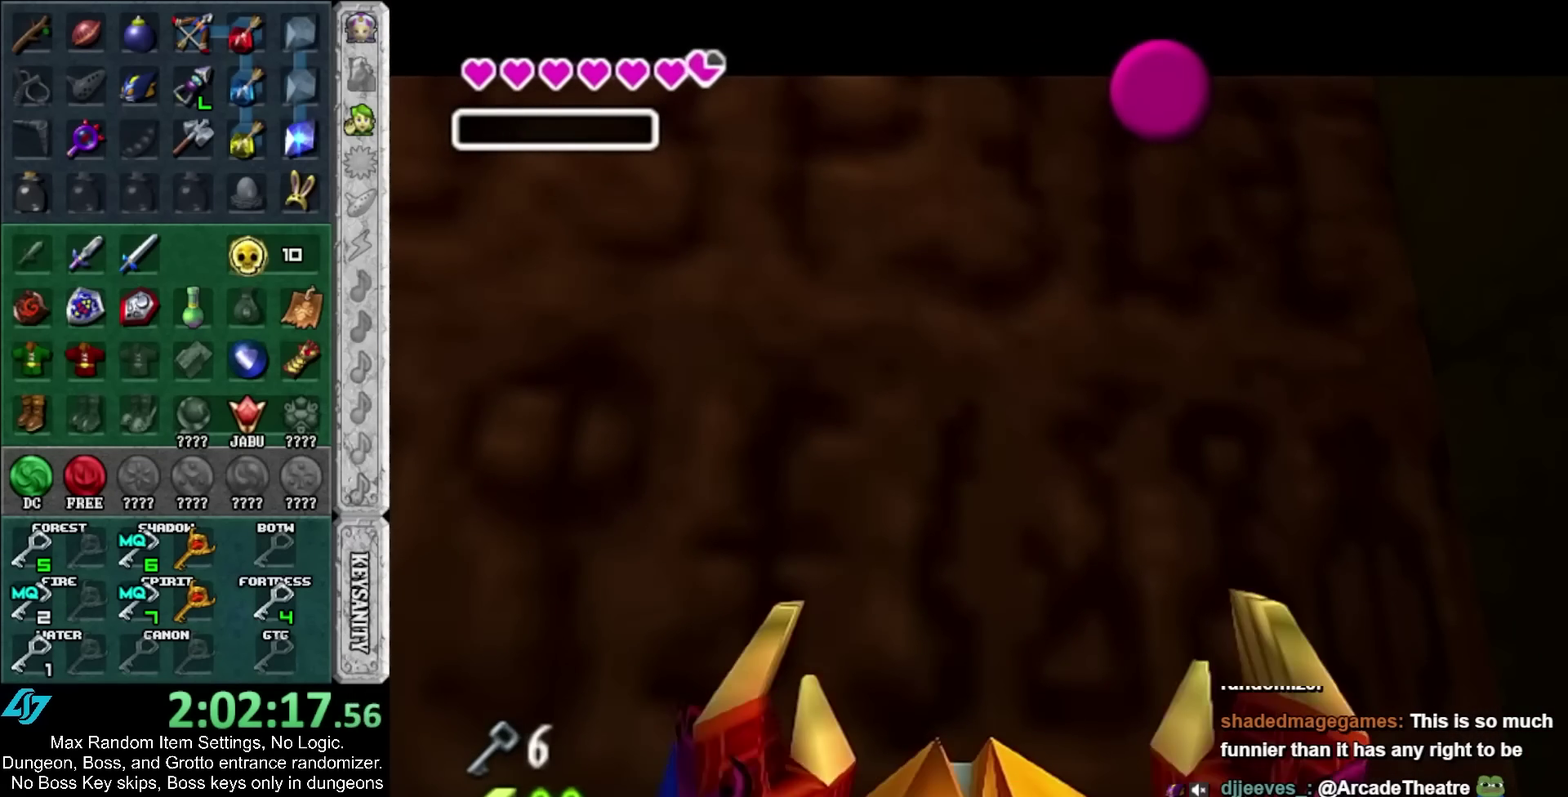
Gameplay with a controller; each line is a JSON object with the inputs held at the frame after it. "events" lists button and stick changes between this image and that frame as [ms after this image, input, new state], when the widget could be followed in between.
{"buttons": [], "left_stick": "down", "right_stick": "center", "events": [[67, "A", "up"], [67, "SELECT", "up"], [283, "A", "down"], [283, "SELECT", "down"], [383, "A", "up"], [383, "SELECT", "up"]]}
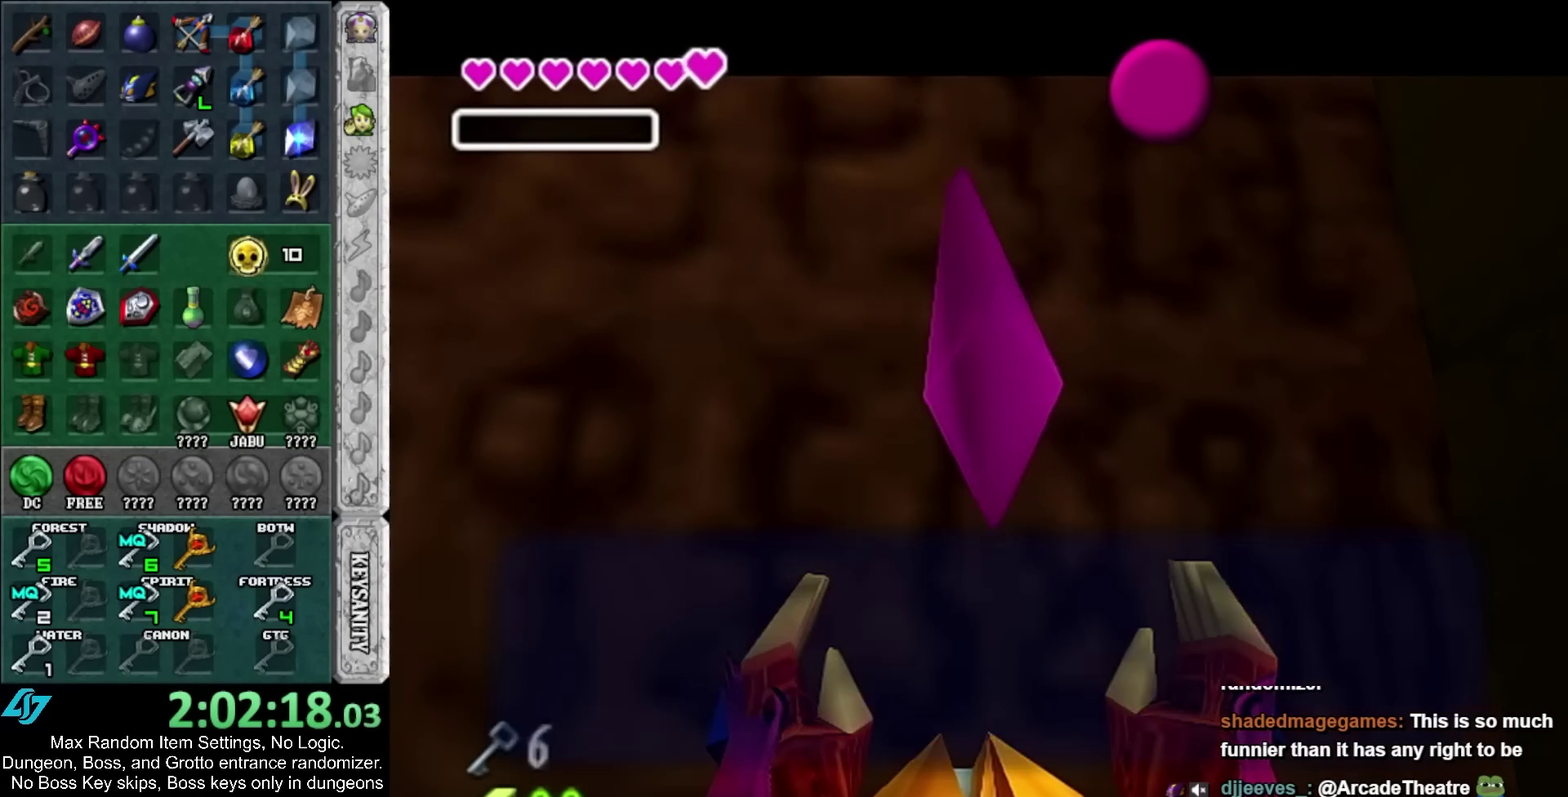
{"buttons": [], "left_stick": "down", "right_stick": "center", "events": [[200, "A", "down"], [283, "A", "up"]]}
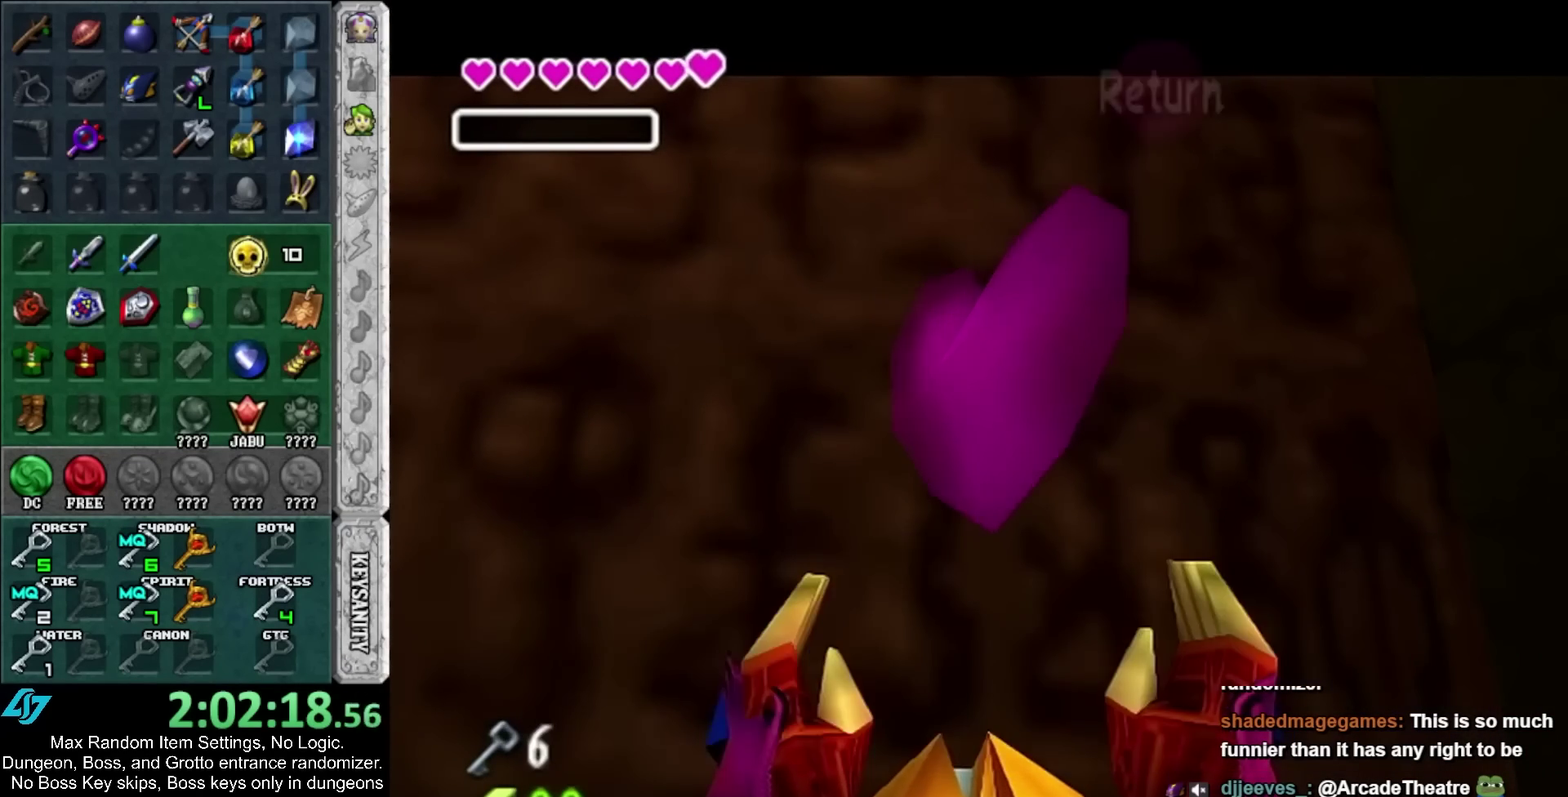
{"buttons": [], "left_stick": "up", "right_stick": "center", "events": [[67, "A", "down"], [133, "L1", "down"], [183, "A", "up"], [183, "left_stick", "center"], [233, "left_stick", "up"], [383, "L1", "up"]]}
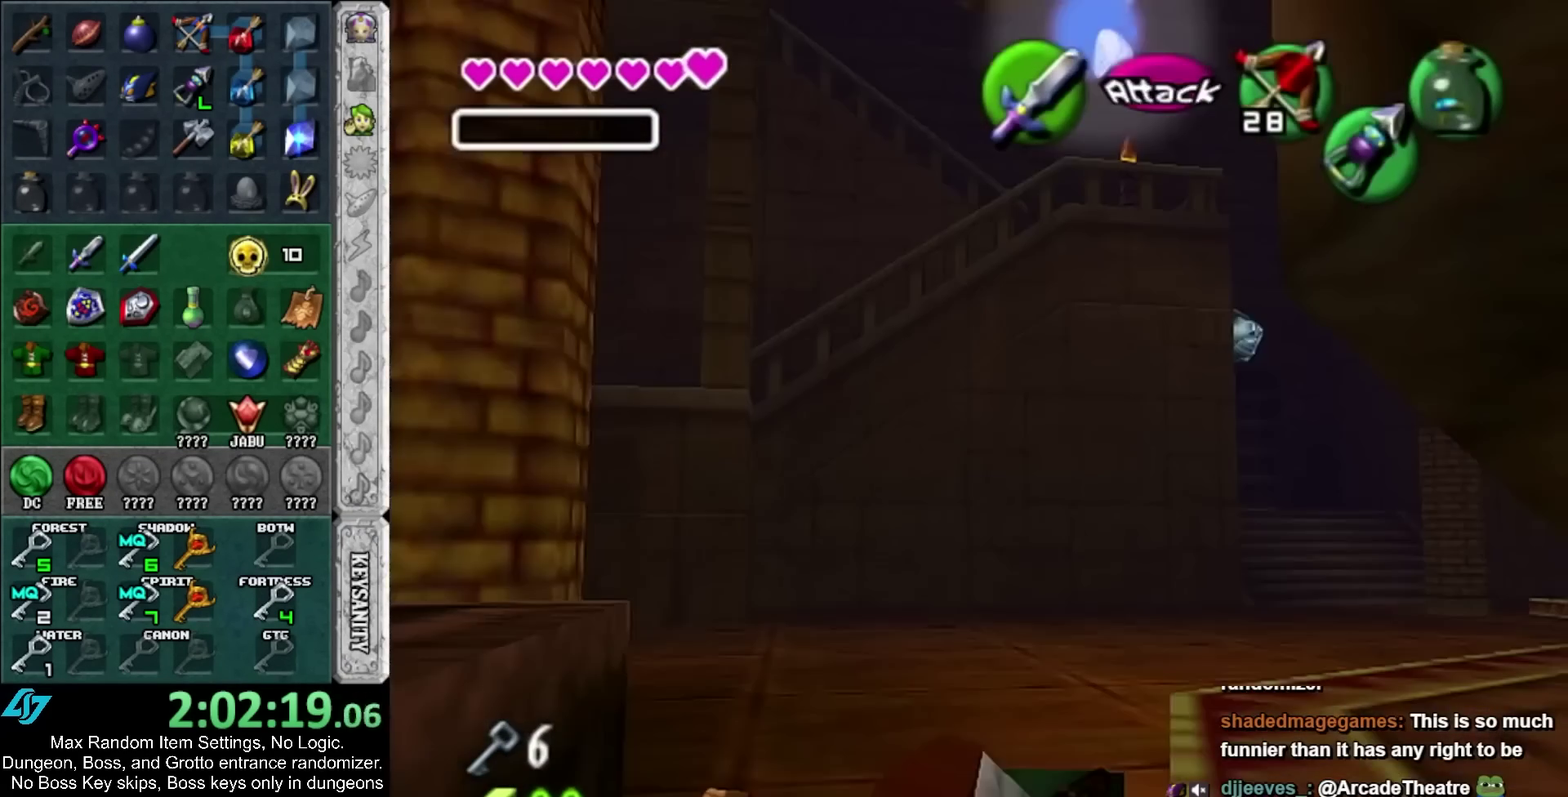
{"buttons": ["A"], "left_stick": "up-right", "right_stick": "center", "events": [[250, "left_stick", "up-right"], [417, "A", "down"]]}
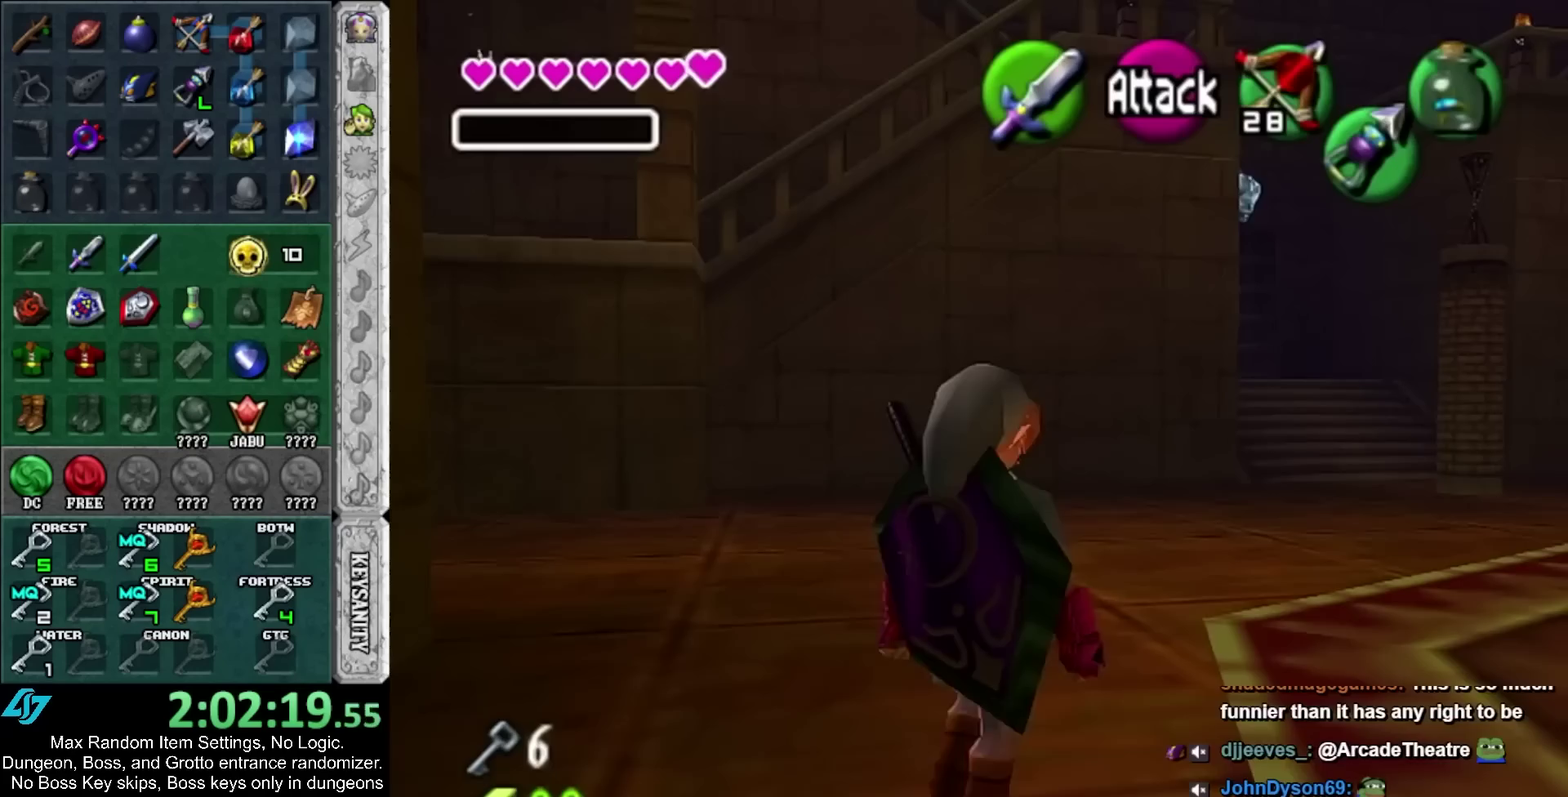
{"buttons": [], "left_stick": "up", "right_stick": "center", "events": [[100, "A", "up"], [250, "left_stick", "up"]]}
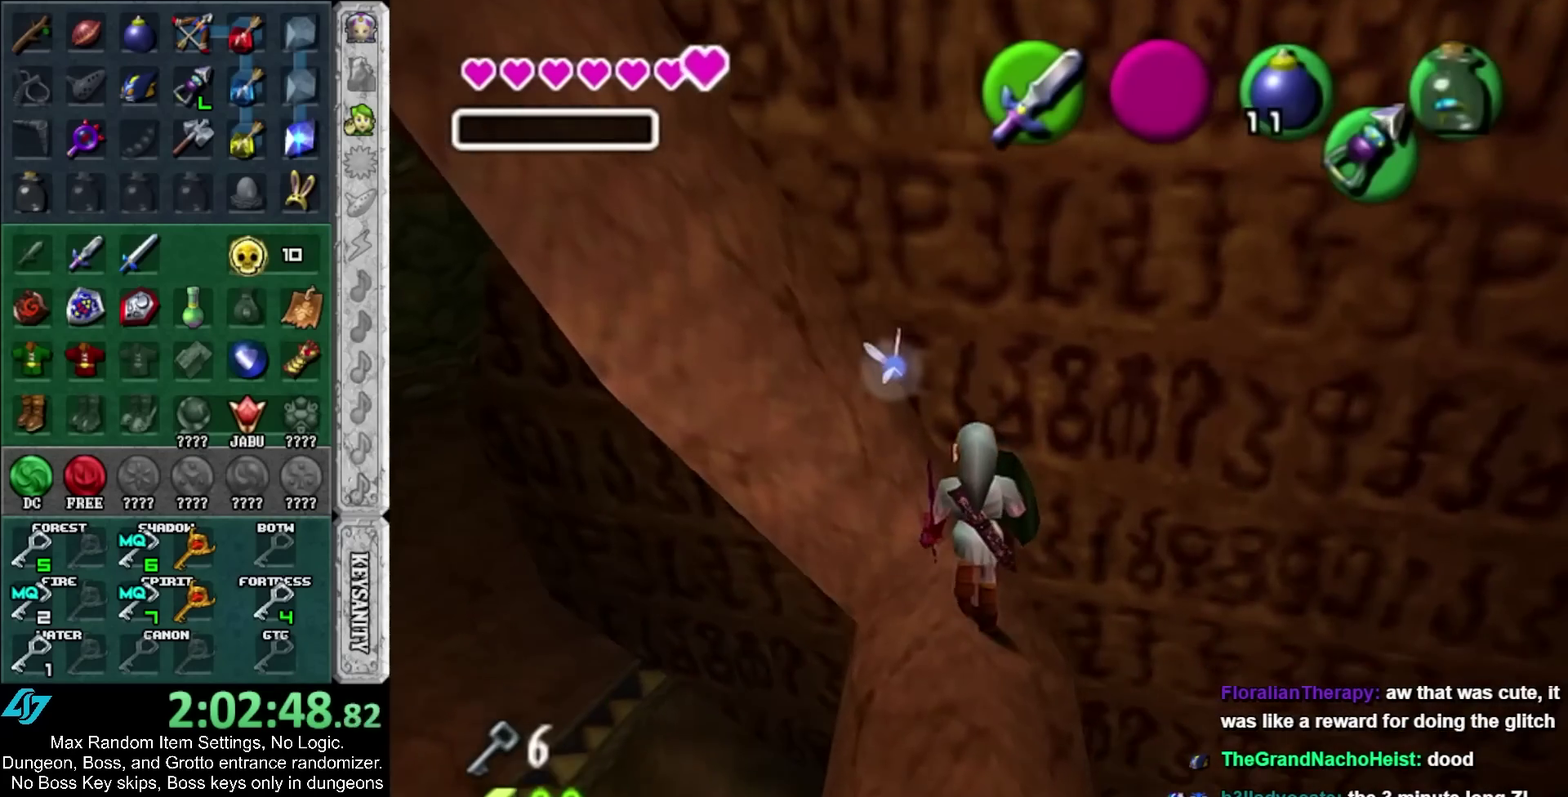
{"buttons": [], "left_stick": "up", "right_stick": "center", "events": []}
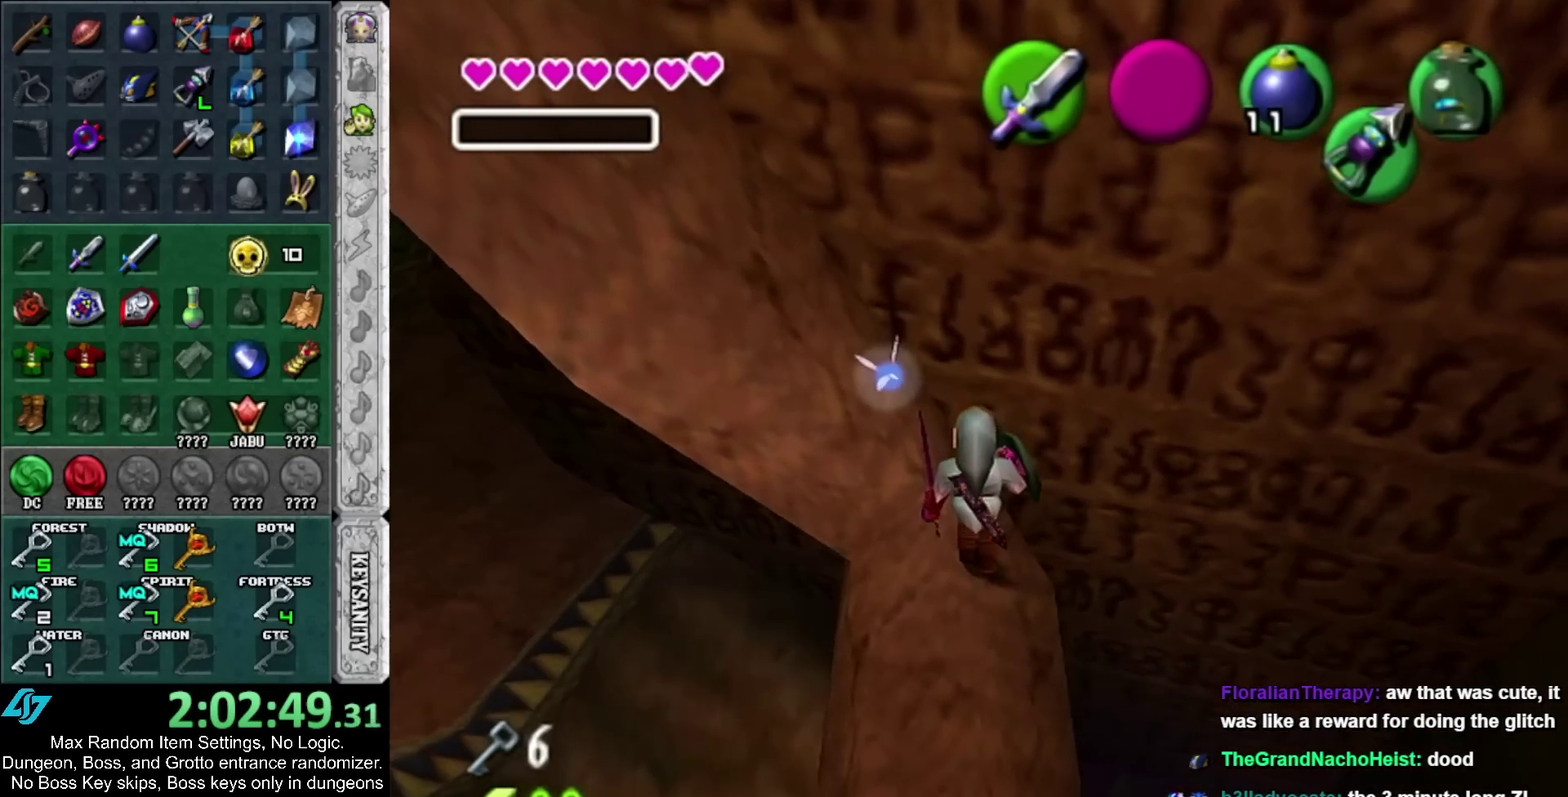
{"buttons": ["Y"], "left_stick": "up", "right_stick": "center", "events": [[500, "Y", "down"]]}
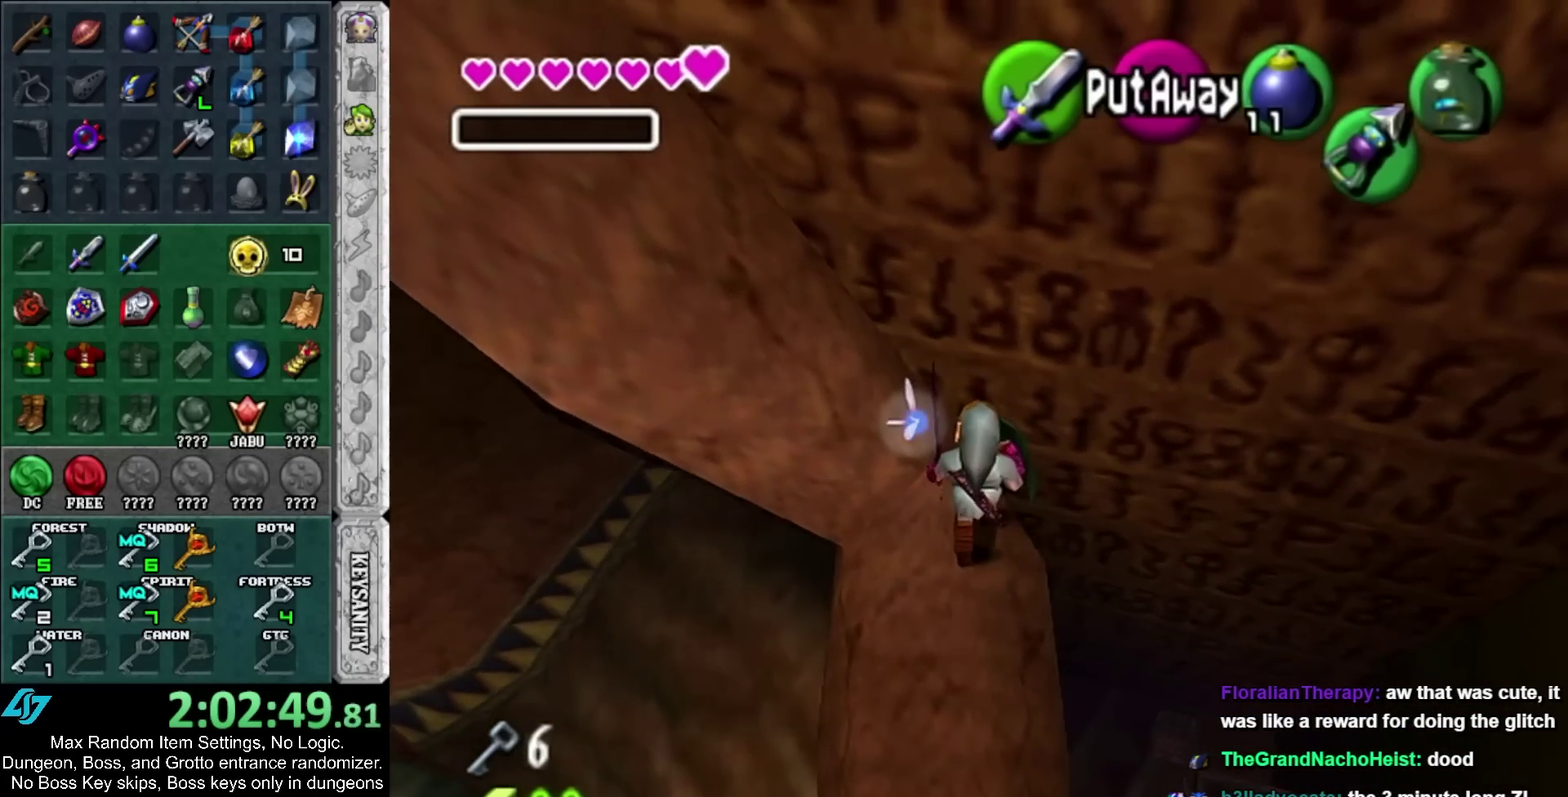
{"buttons": [], "left_stick": "up-left", "right_stick": "center", "events": [[150, "Y", "up"], [217, "left_stick", "up-left"], [317, "left_stick", "left"], [433, "left_stick", "up-left"]]}
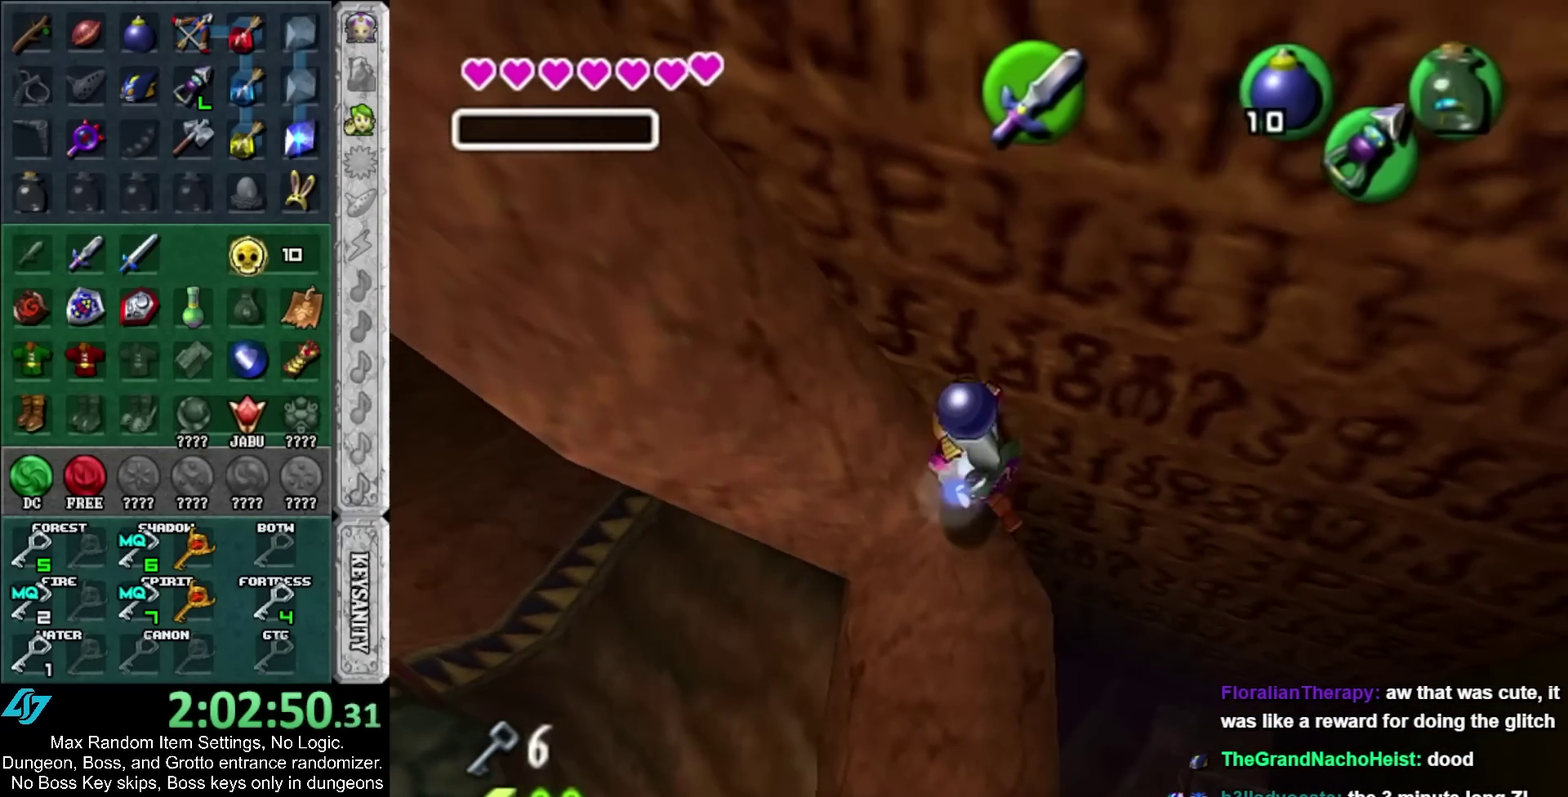
{"buttons": [], "left_stick": "up-left", "right_stick": "center", "events": []}
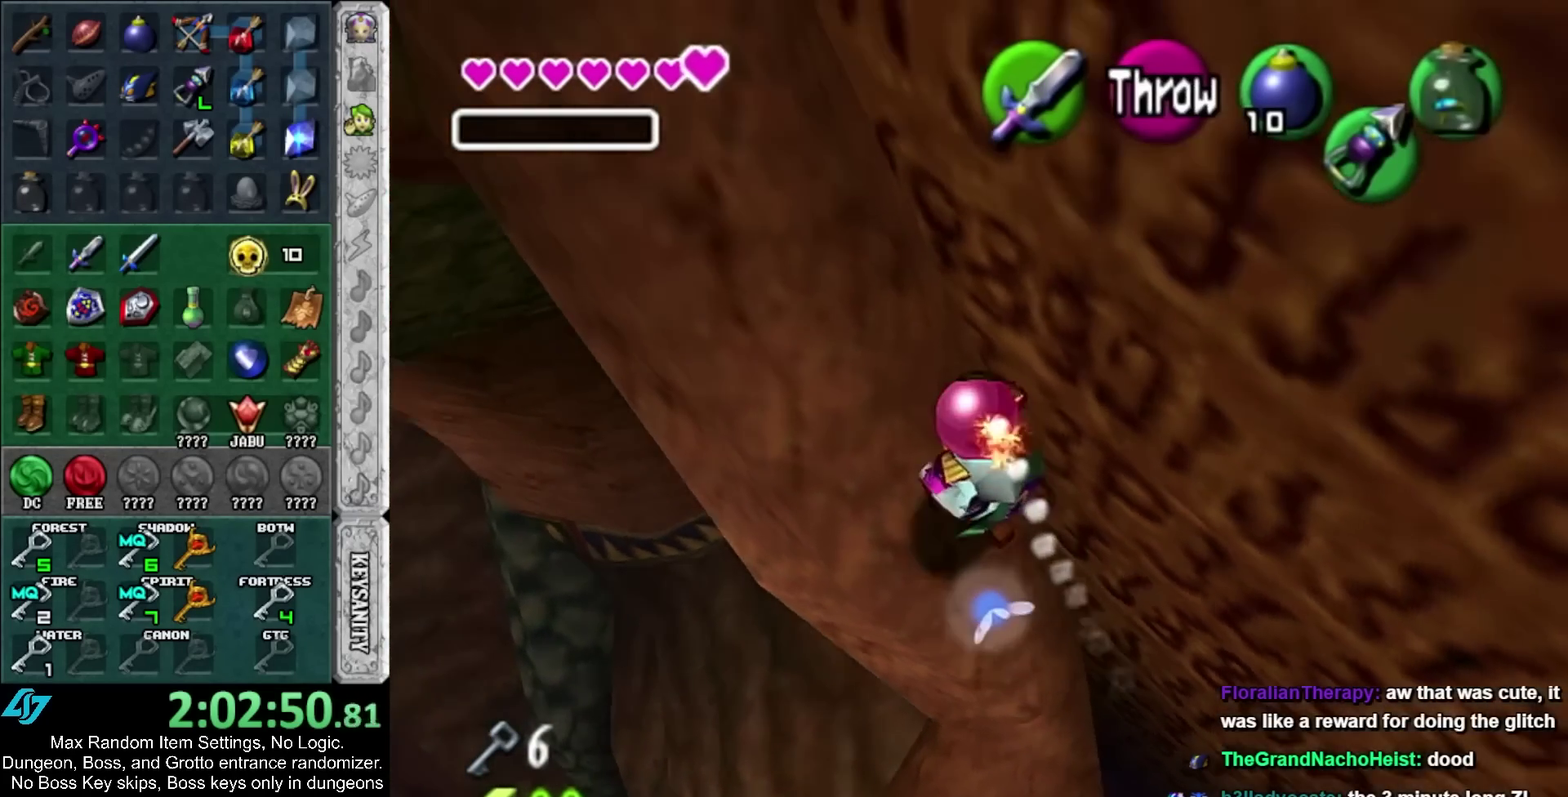
{"buttons": [], "left_stick": "down-right", "right_stick": "center", "events": [[333, "left_stick", "center"], [450, "left_stick", "down-right"]]}
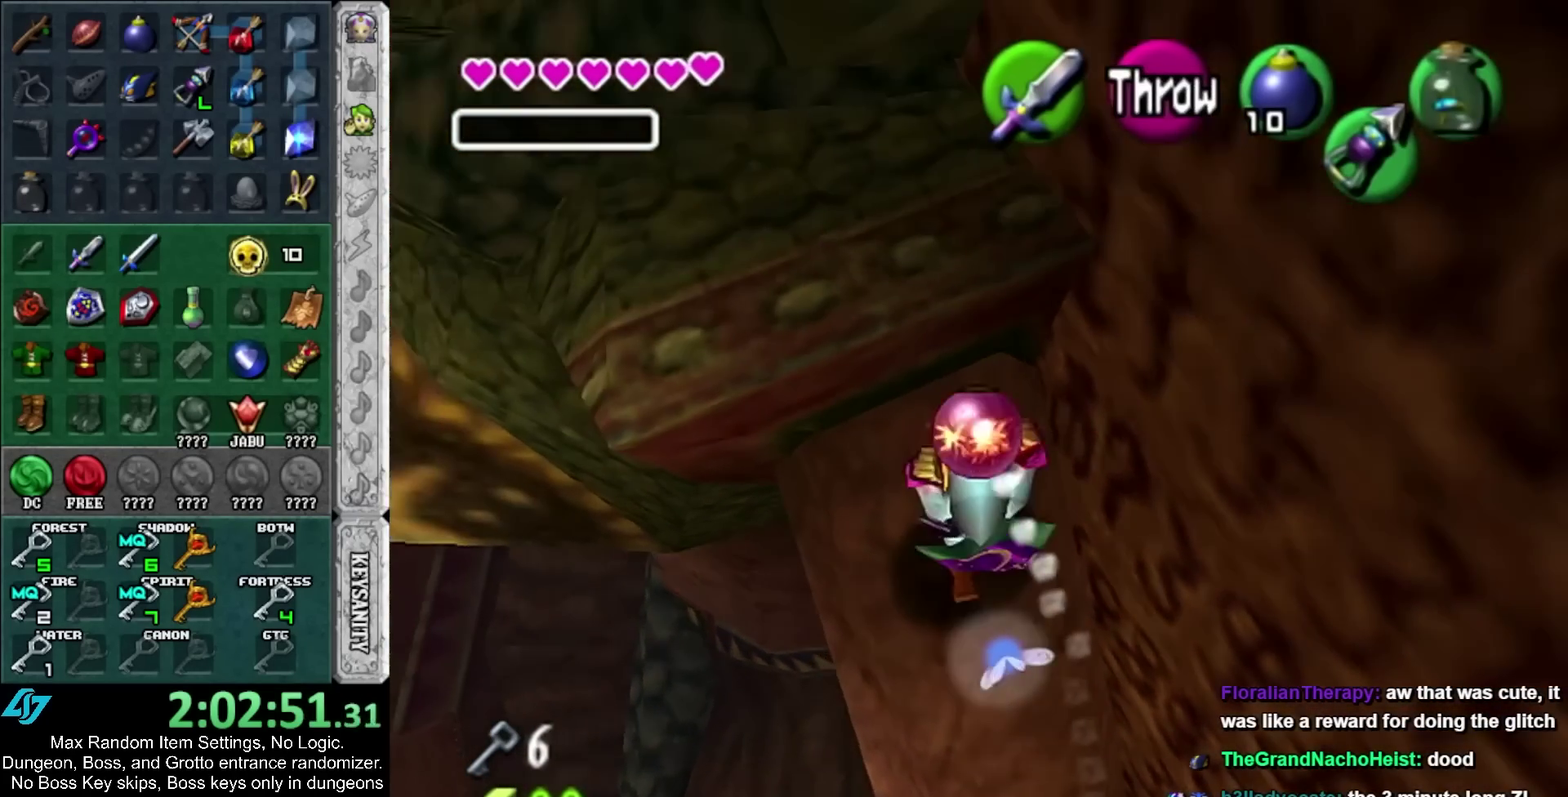
{"buttons": [], "left_stick": "up", "right_stick": "center", "events": [[50, "A", "down"], [117, "left_stick", "center"], [200, "A", "up"], [417, "left_stick", "up"]]}
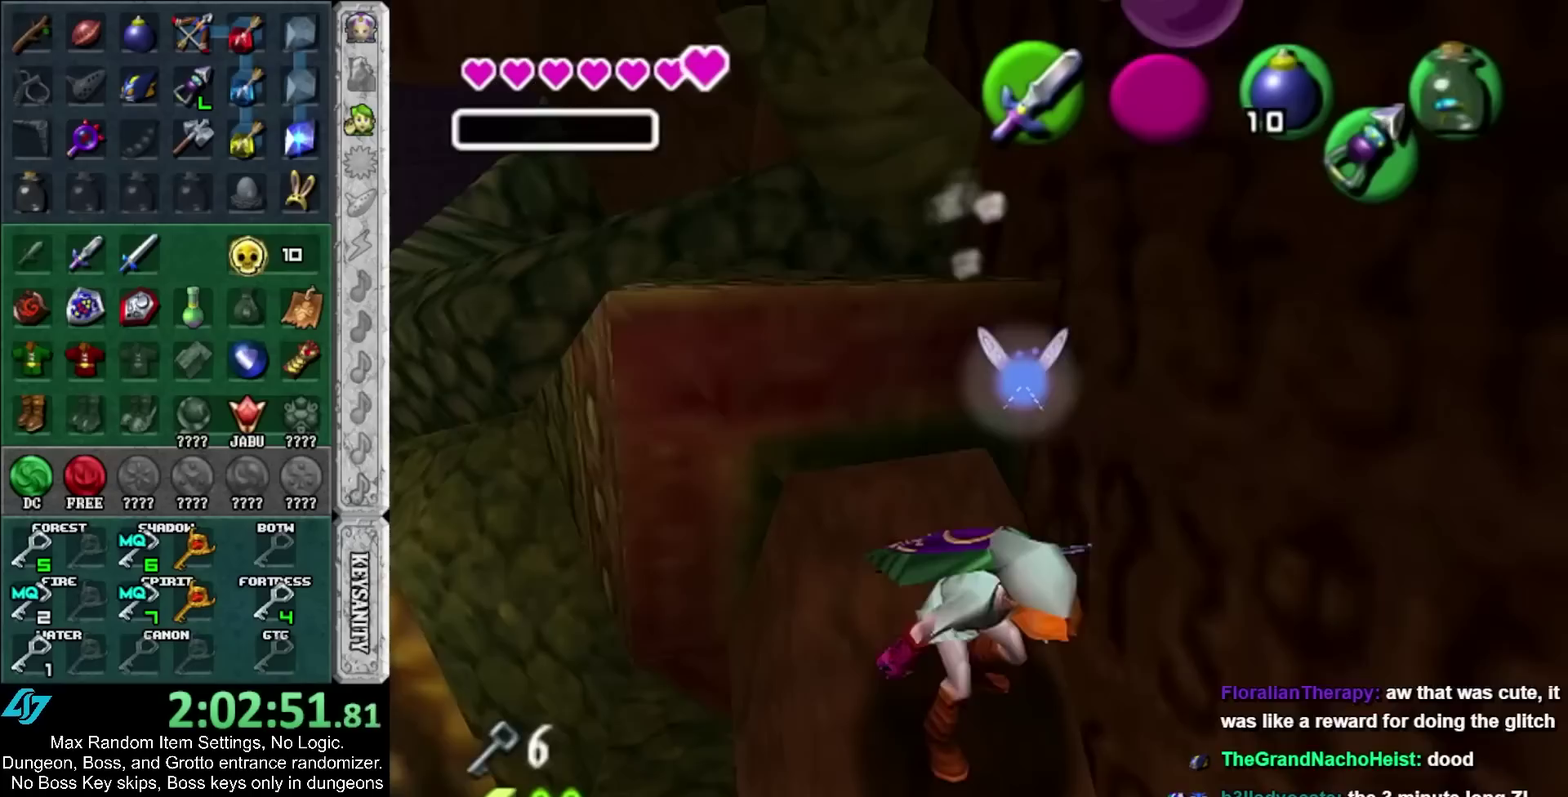
{"buttons": ["A"], "left_stick": "center", "right_stick": "center", "events": [[117, "left_stick", "center"], [217, "right_stick", "up"], [283, "right_stick", "center"], [433, "A", "down"]]}
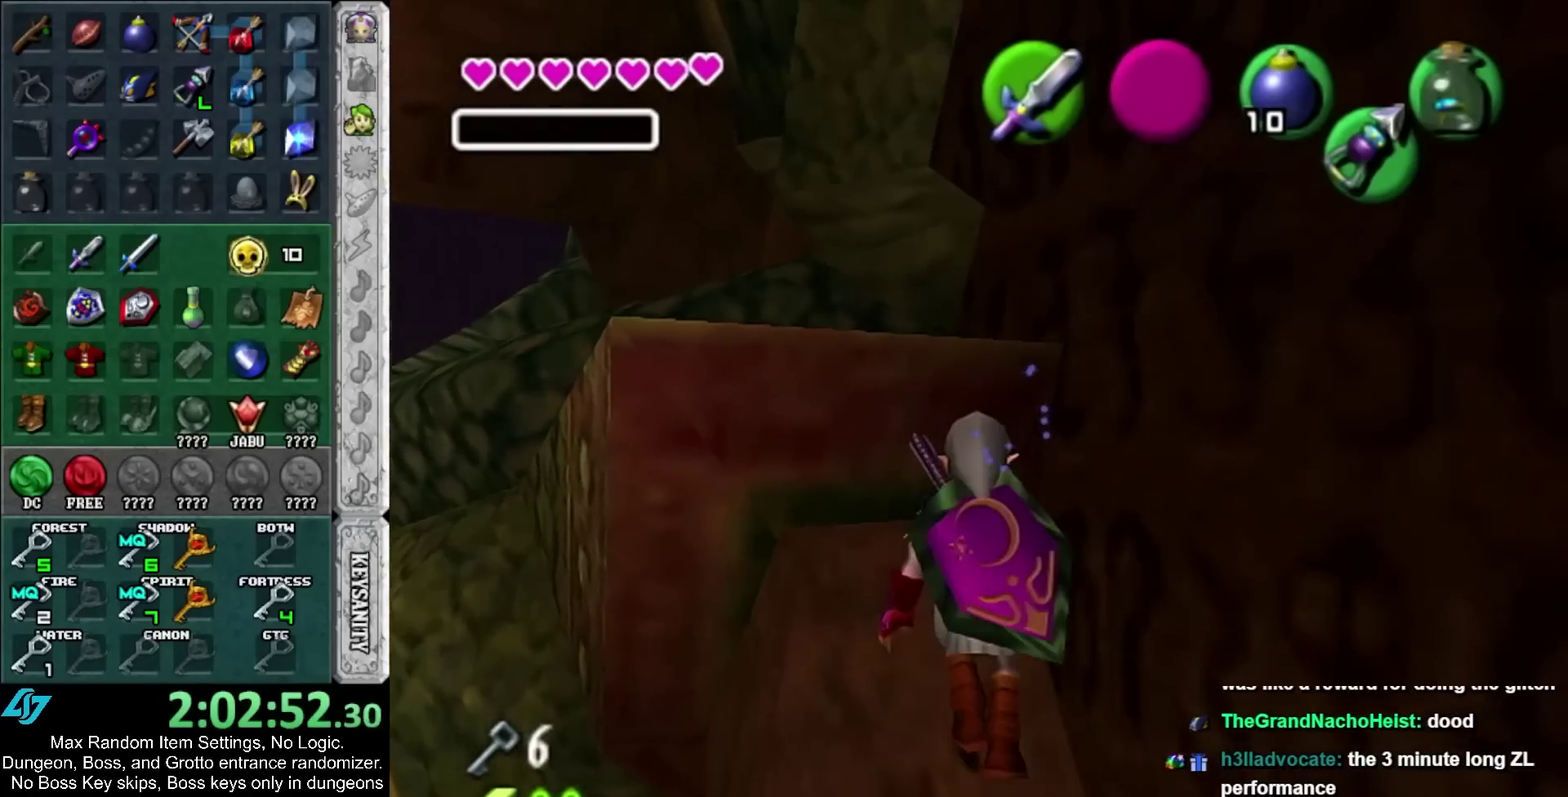
{"buttons": [], "left_stick": "down", "right_stick": "center", "events": [[17, "A", "up"], [50, "left_stick", "down"]]}
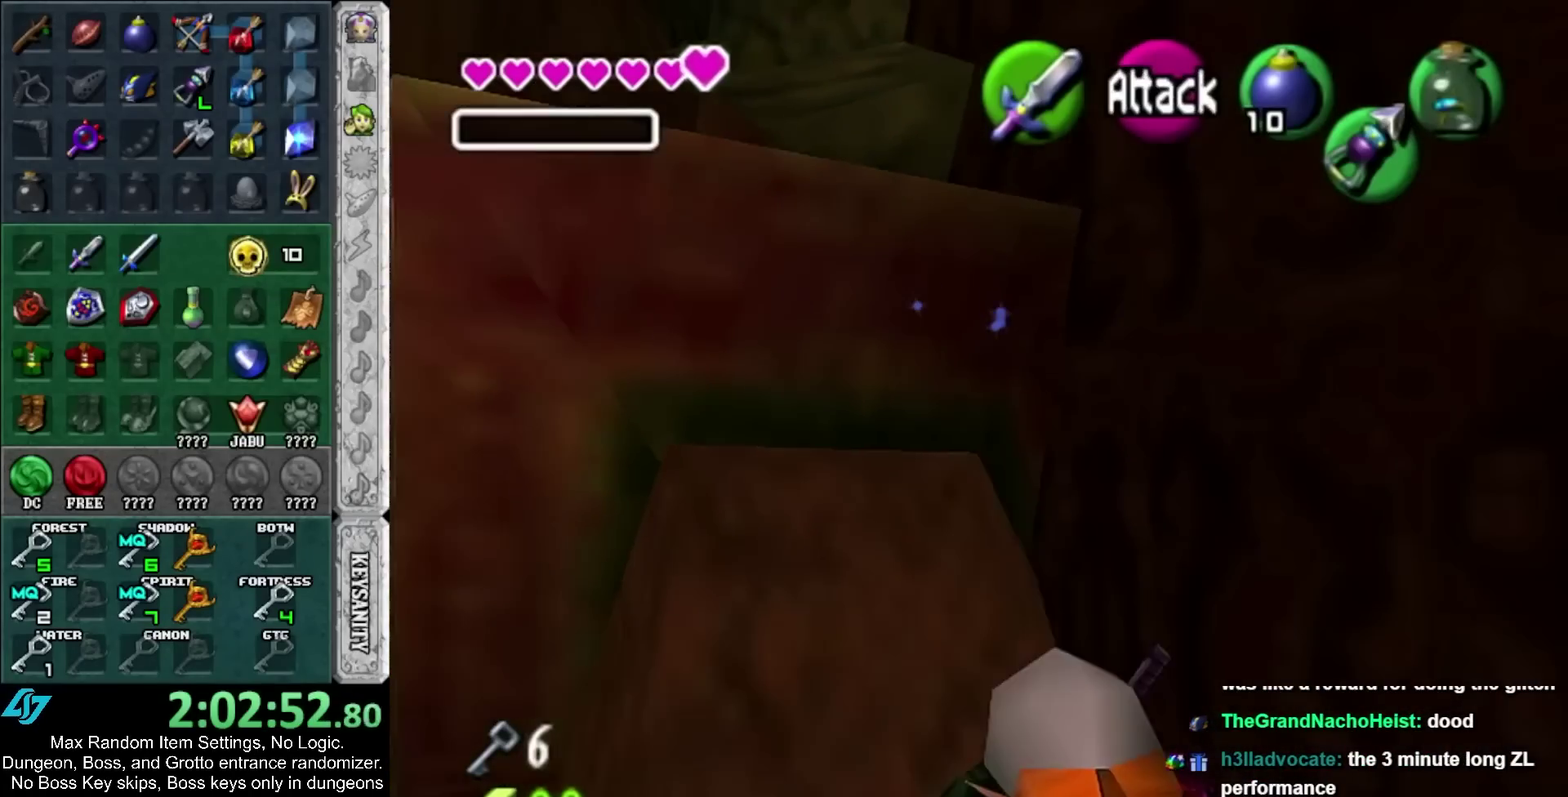
{"buttons": [], "left_stick": "up-right", "right_stick": "center", "events": [[117, "left_stick", "center"], [267, "left_stick", "up"], [500, "left_stick", "up-right"]]}
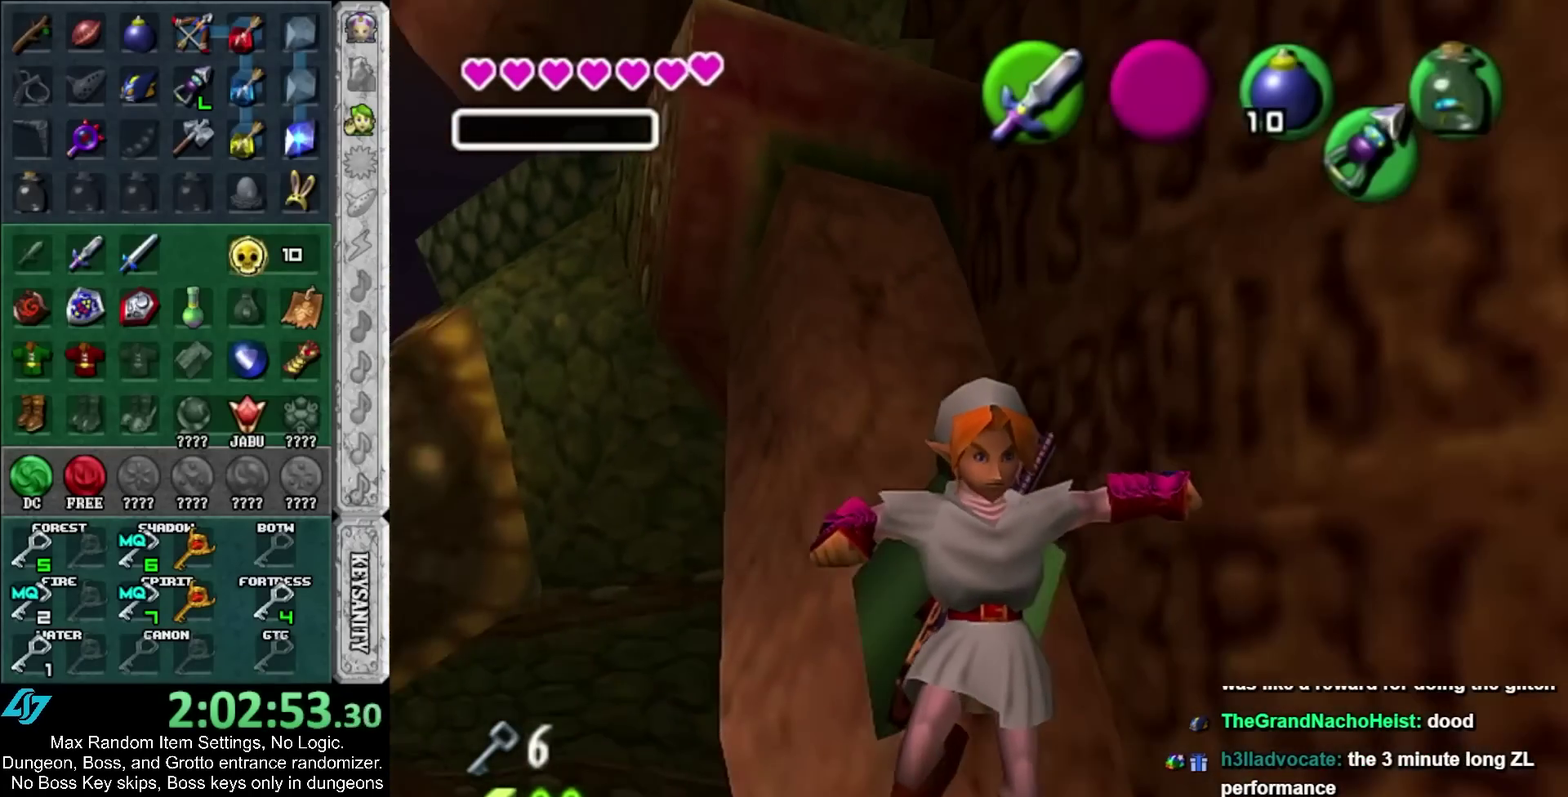
{"buttons": [], "left_stick": "center", "right_stick": "center", "events": [[117, "left_stick", "center"]]}
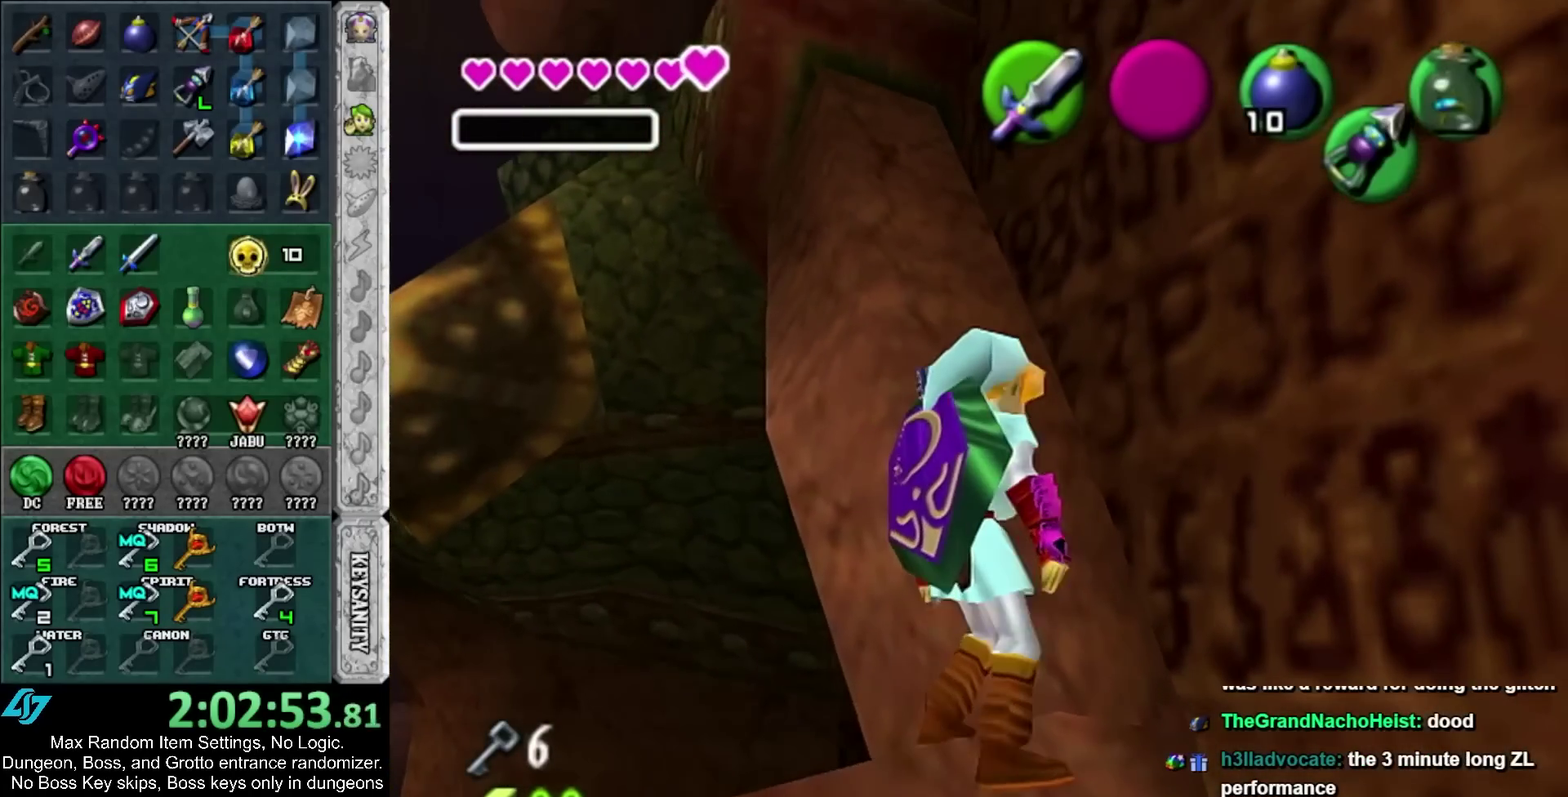
{"buttons": [], "left_stick": "center", "right_stick": "center", "events": [[150, "left_stick", "up-right"], [450, "left_stick", "up"], [500, "left_stick", "center"]]}
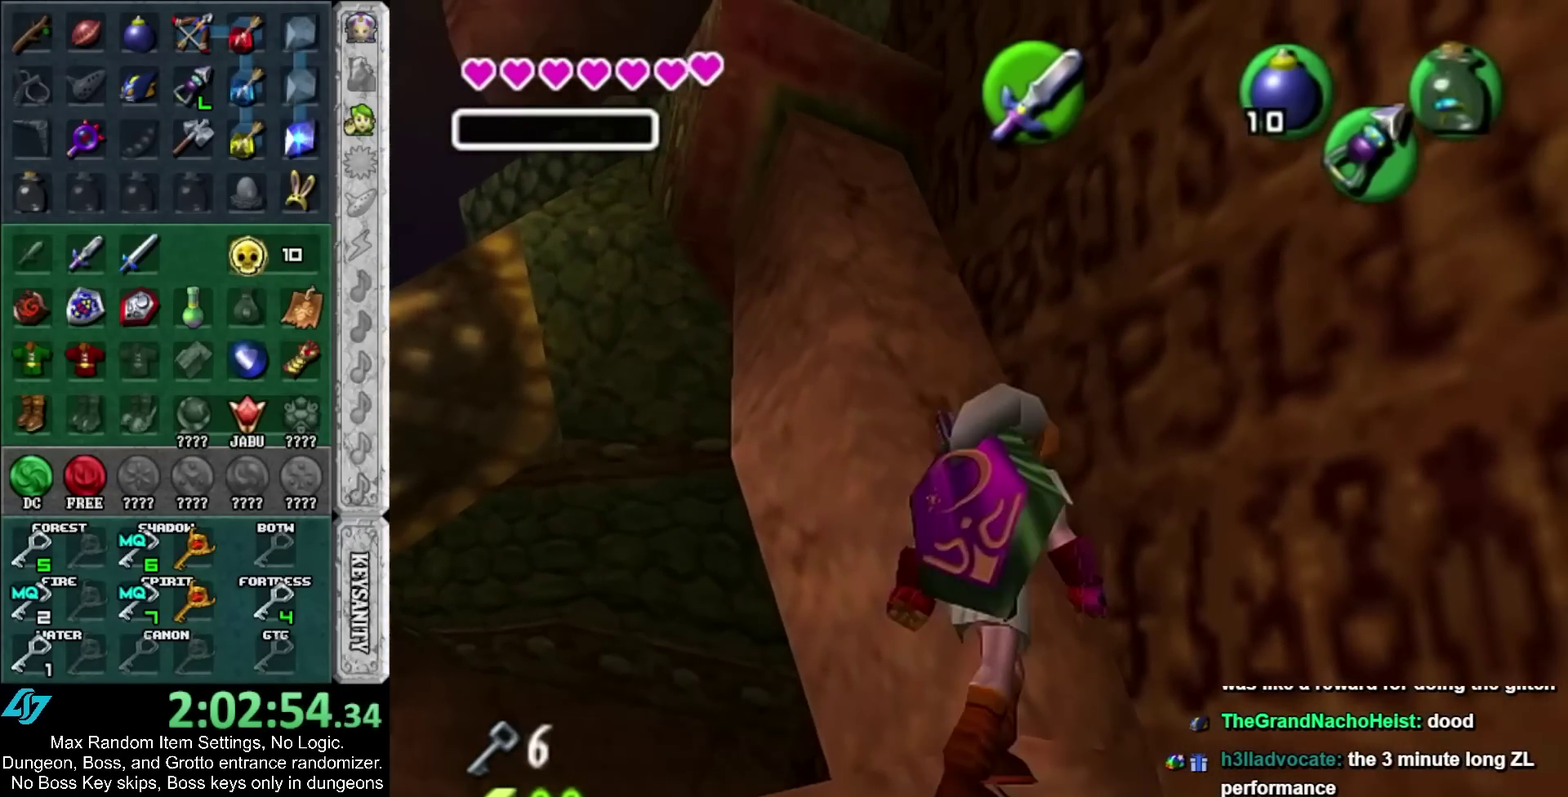
{"buttons": ["L2"], "left_stick": "up", "right_stick": "center", "events": [[400, "L2", "down"], [400, "SELECT", "down"], [400, "left_stick", "up"], [450, "SELECT", "up"]]}
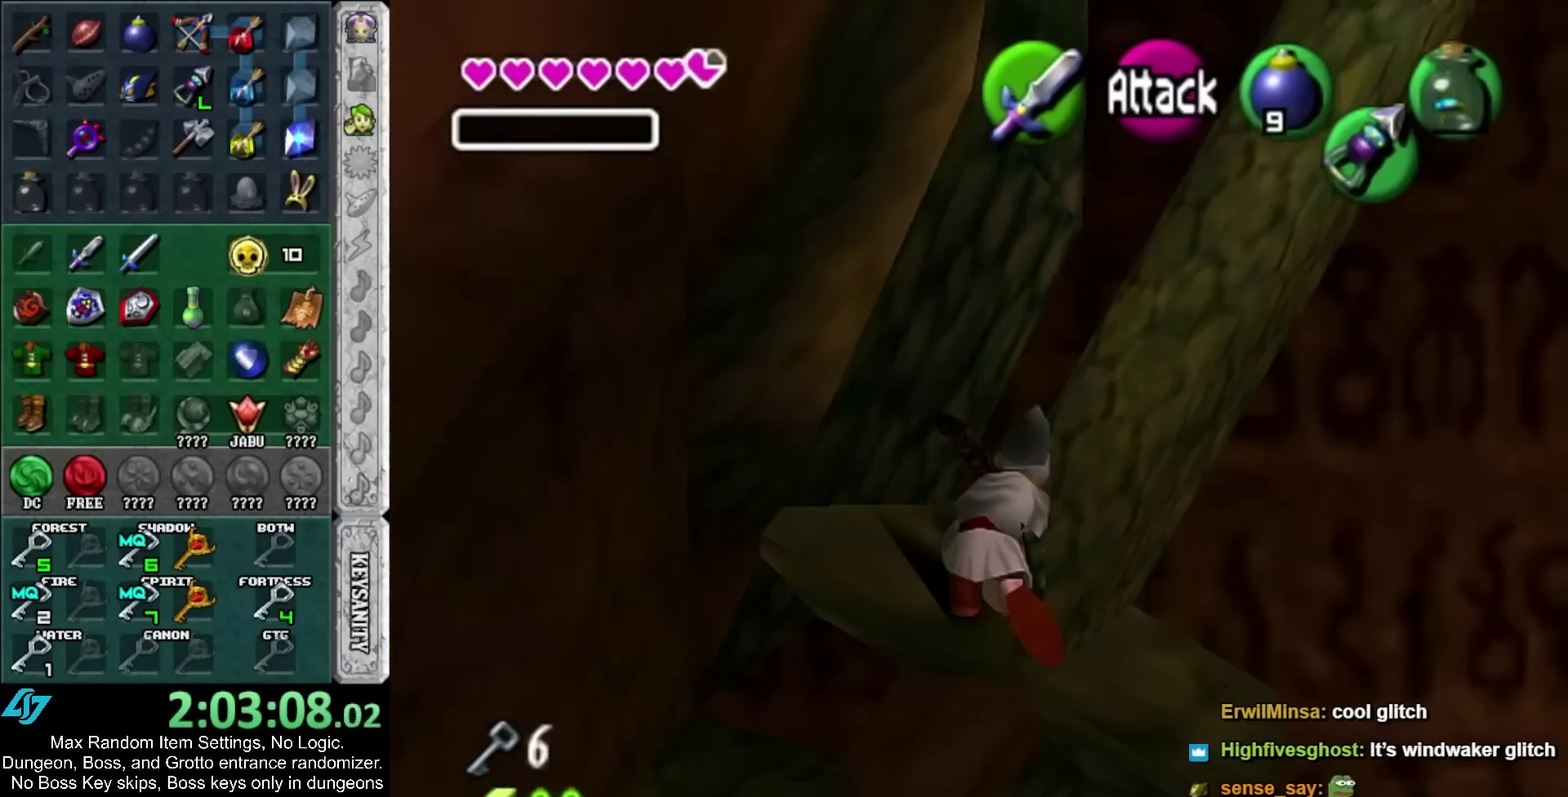
{"buttons": [], "left_stick": "up", "right_stick": "center", "events": [[50, "L2", "up"]]}
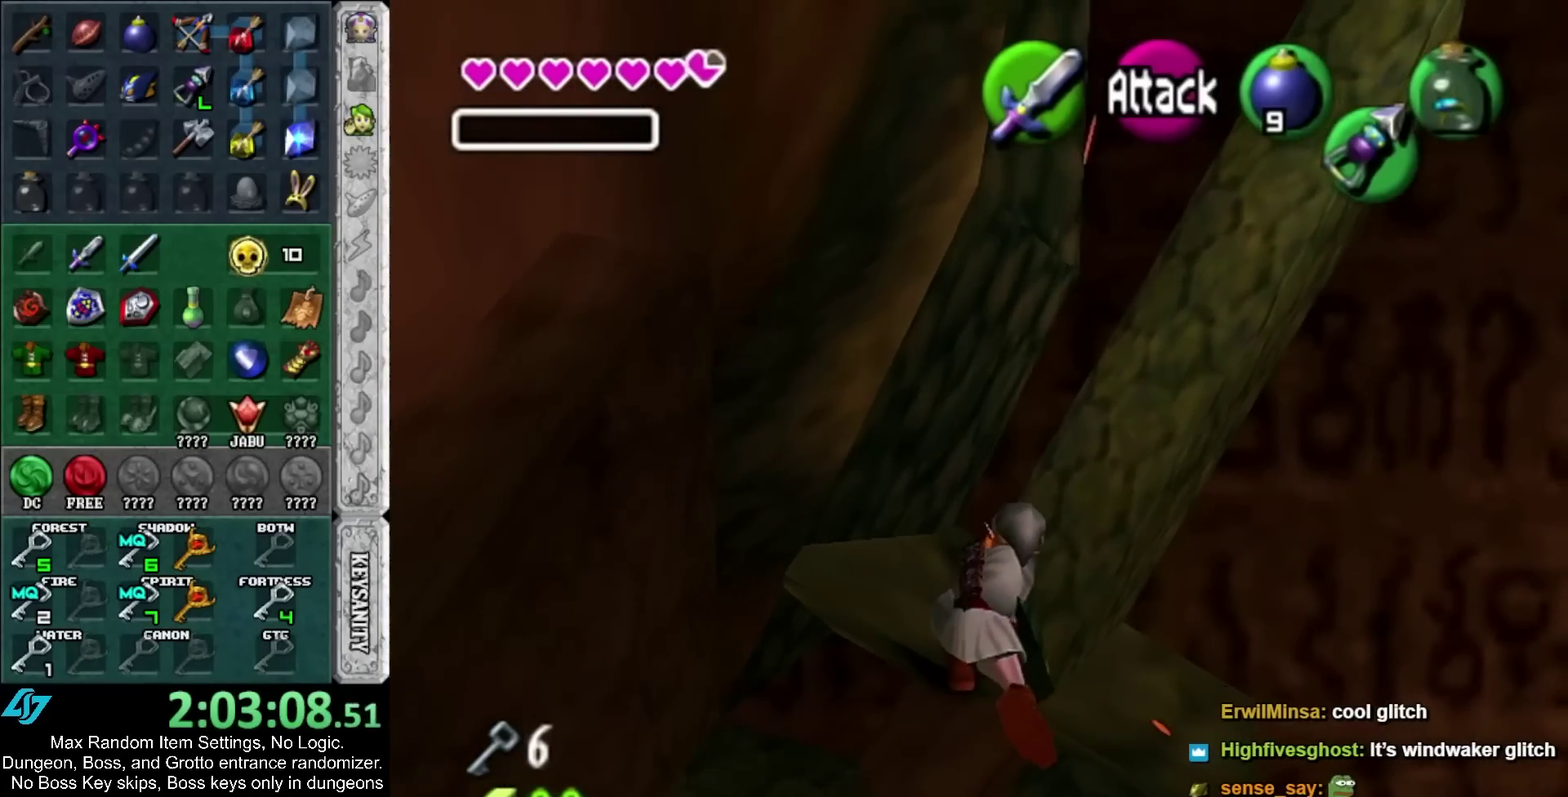
{"buttons": [], "left_stick": "center", "right_stick": "center", "events": [[17, "left_stick", "center"], [283, "left_stick", "left"], [350, "R1", "down"], [417, "R1", "up"], [450, "left_stick", "center"]]}
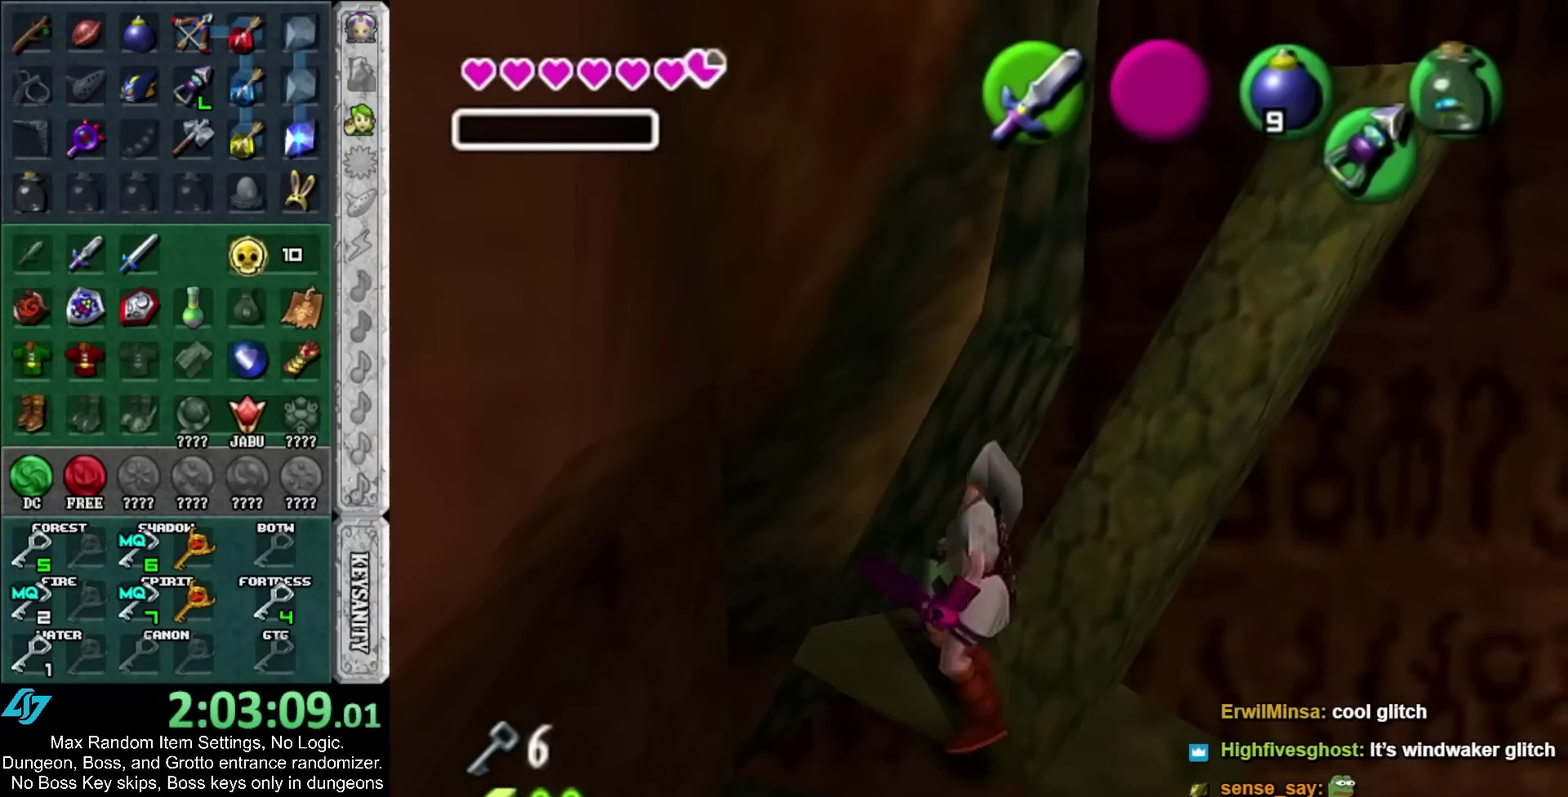
{"buttons": [], "left_stick": "up-left", "right_stick": "center", "events": [[350, "left_stick", "up"], [467, "left_stick", "up-left"]]}
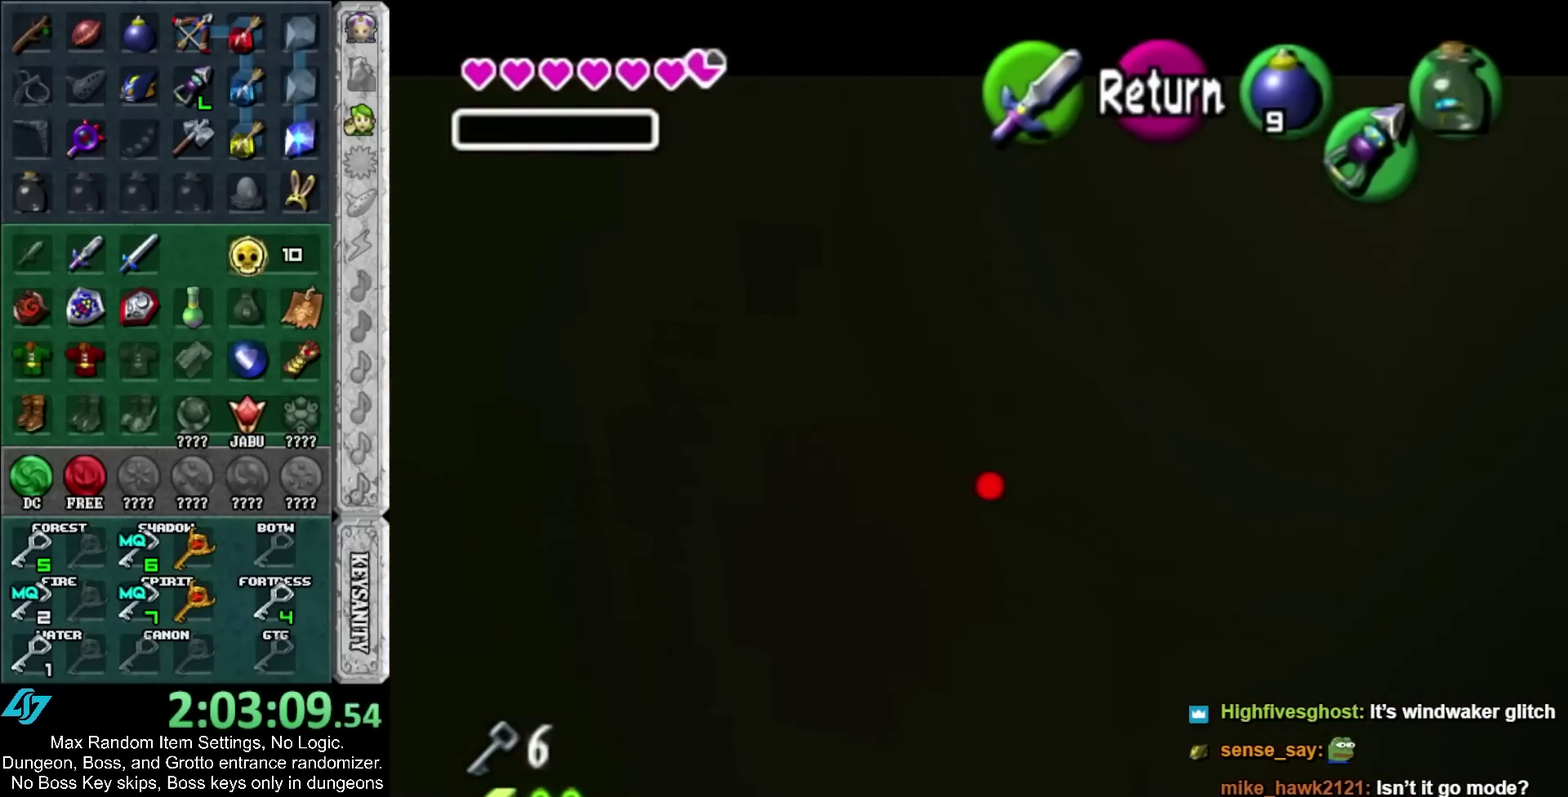
{"buttons": ["R1"], "left_stick": "up-left", "right_stick": "center", "events": [[100, "A", "down"], [167, "R1", "down"], [200, "A", "up"]]}
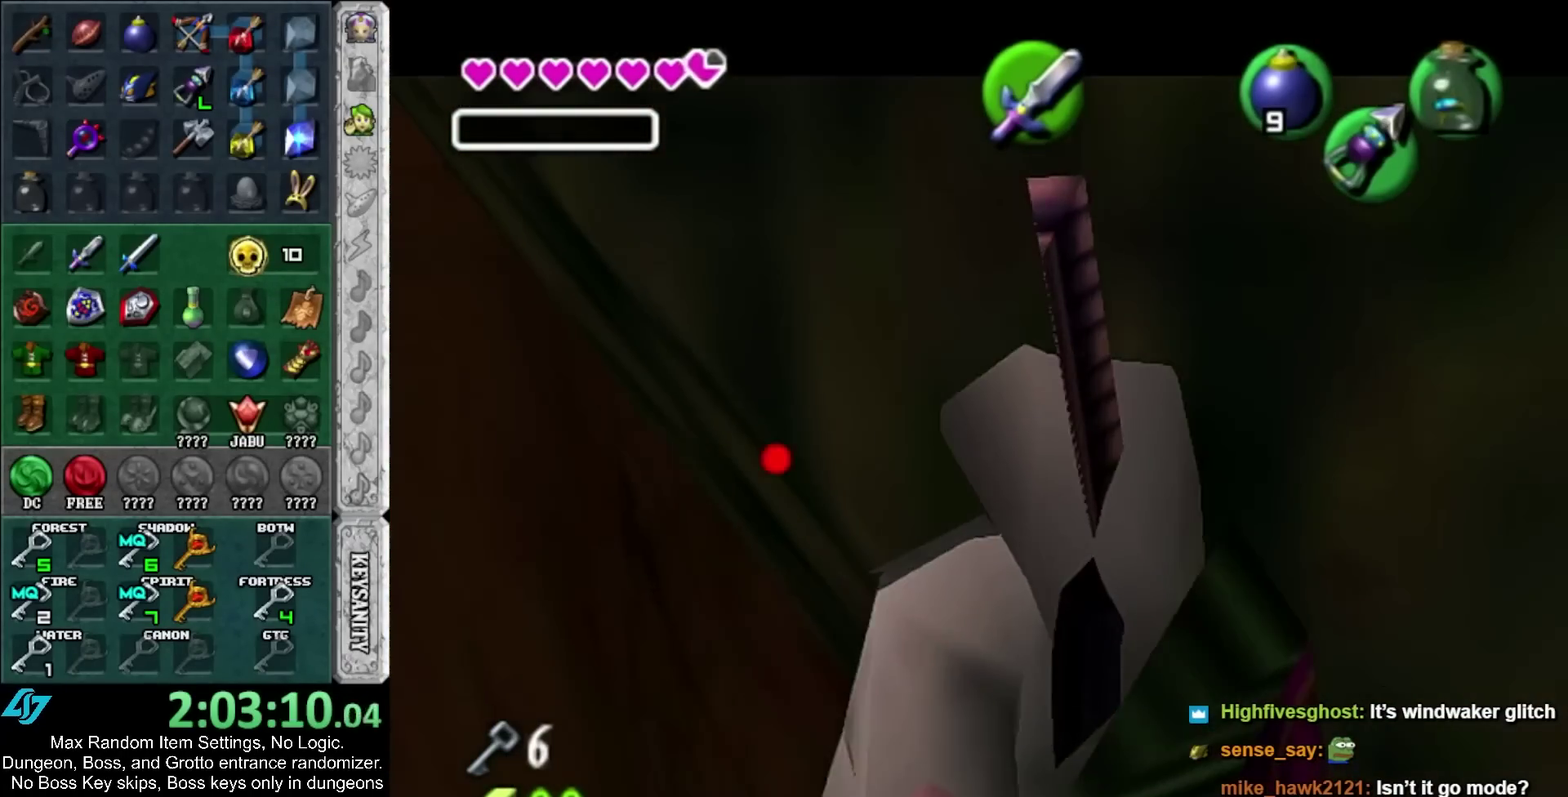
{"buttons": ["R1"], "left_stick": "down-left", "right_stick": "center", "events": [[67, "left_stick", "center"], [250, "left_stick", "down"], [450, "left_stick", "down-left"]]}
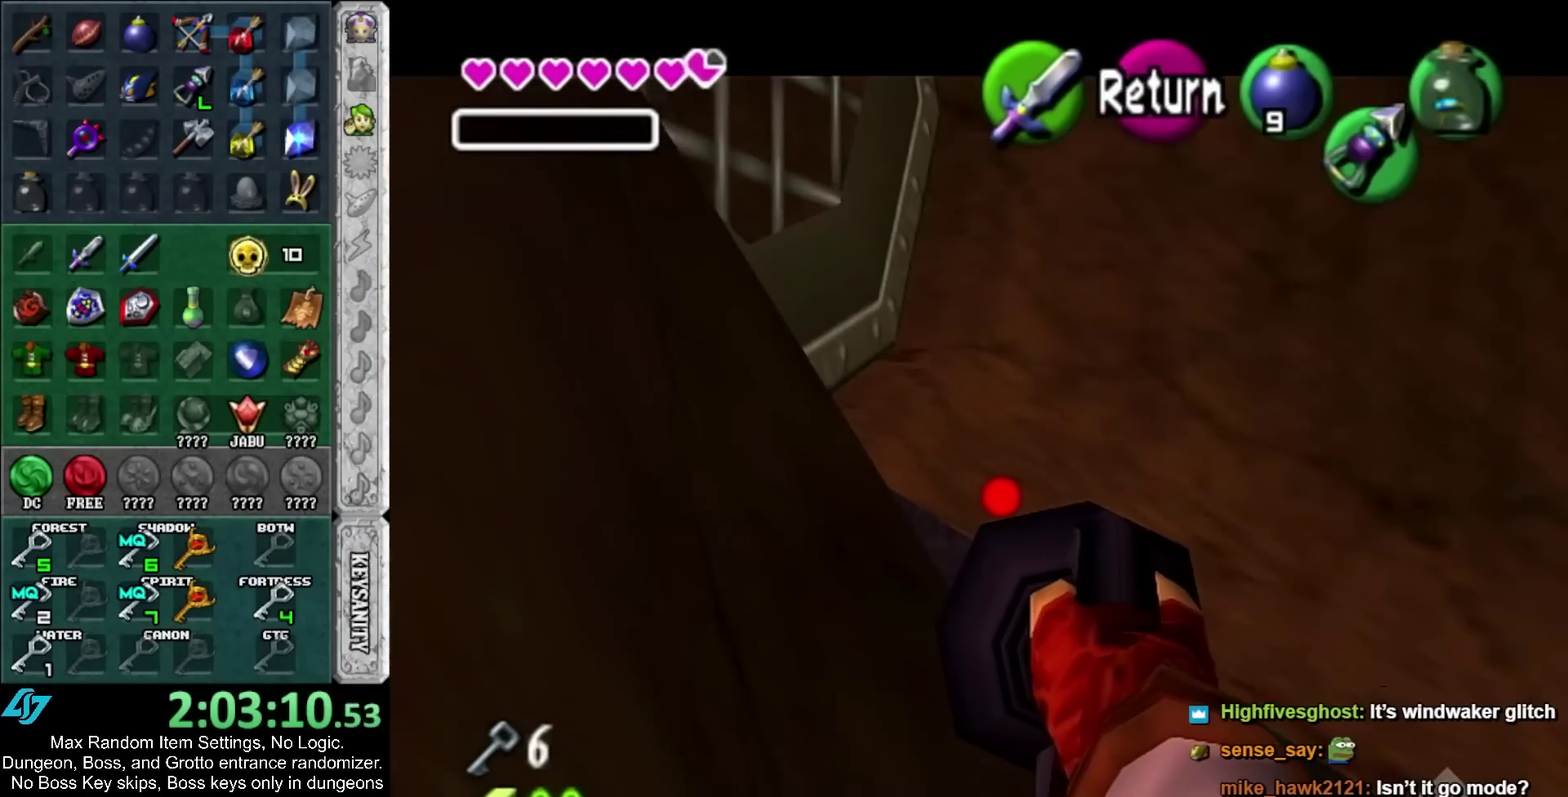
{"buttons": [], "left_stick": "center", "right_stick": "center", "events": [[83, "R1", "up"], [117, "left_stick", "center"]]}
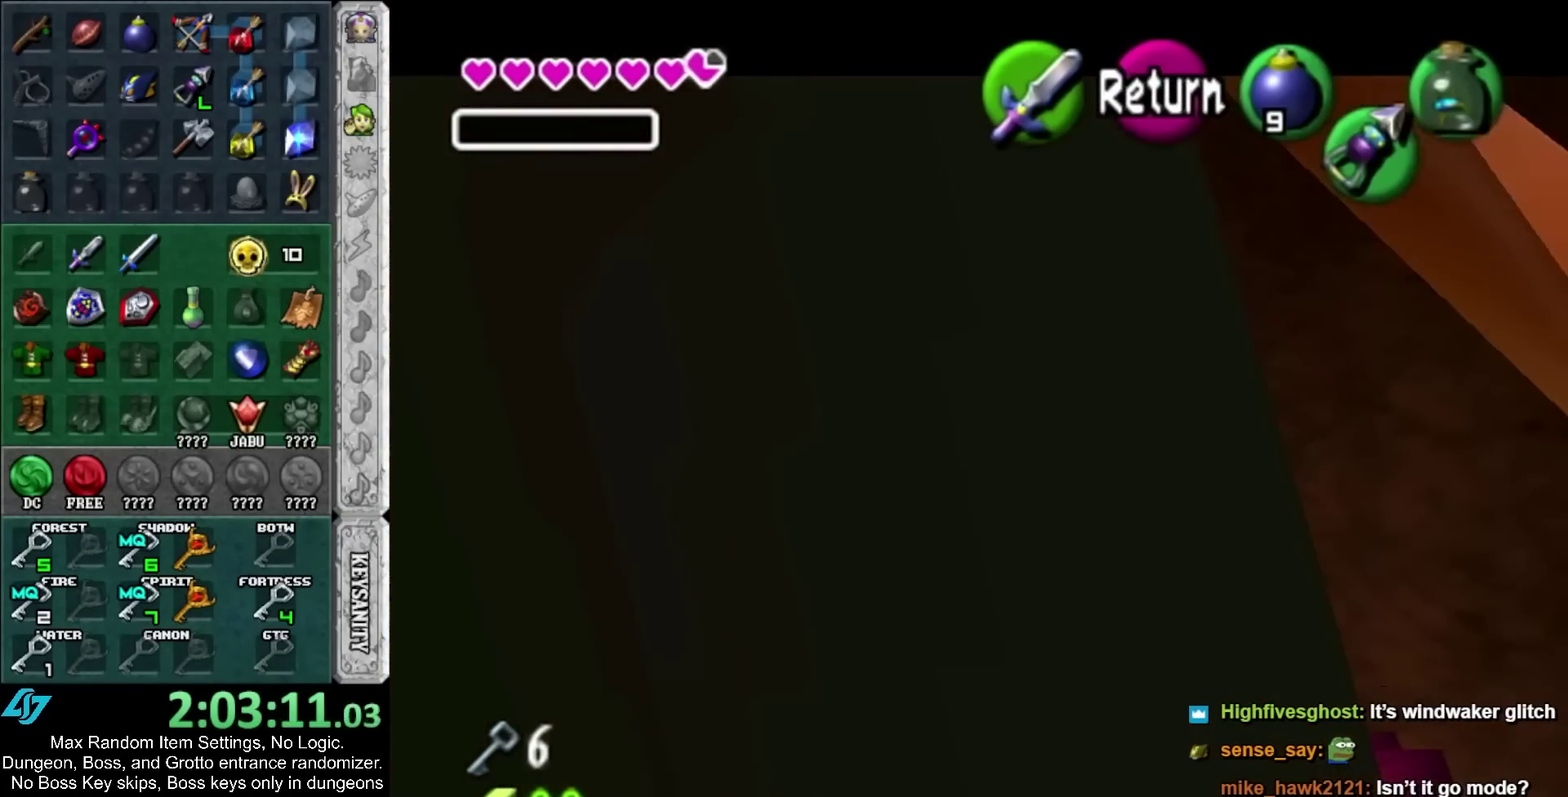
{"buttons": ["L1"], "left_stick": "up-right", "right_stick": "center", "events": [[67, "left_stick", "down-right"], [267, "A", "down"], [383, "L1", "down"], [417, "left_stick", "right"], [467, "A", "up"], [467, "left_stick", "up-right"]]}
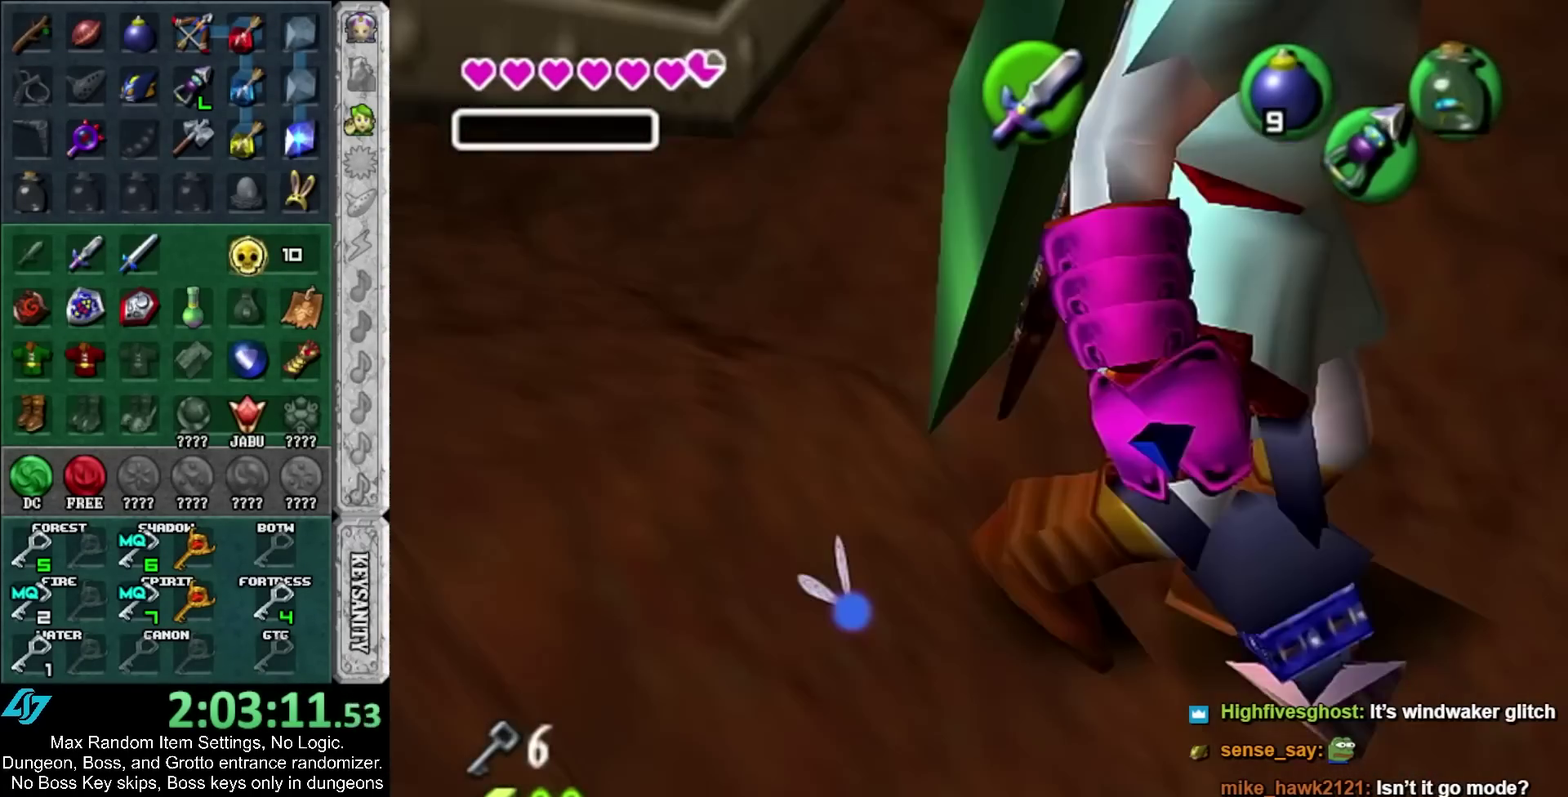
{"buttons": [], "left_stick": "up", "right_stick": "center", "events": [[83, "left_stick", "up"], [100, "L1", "up"]]}
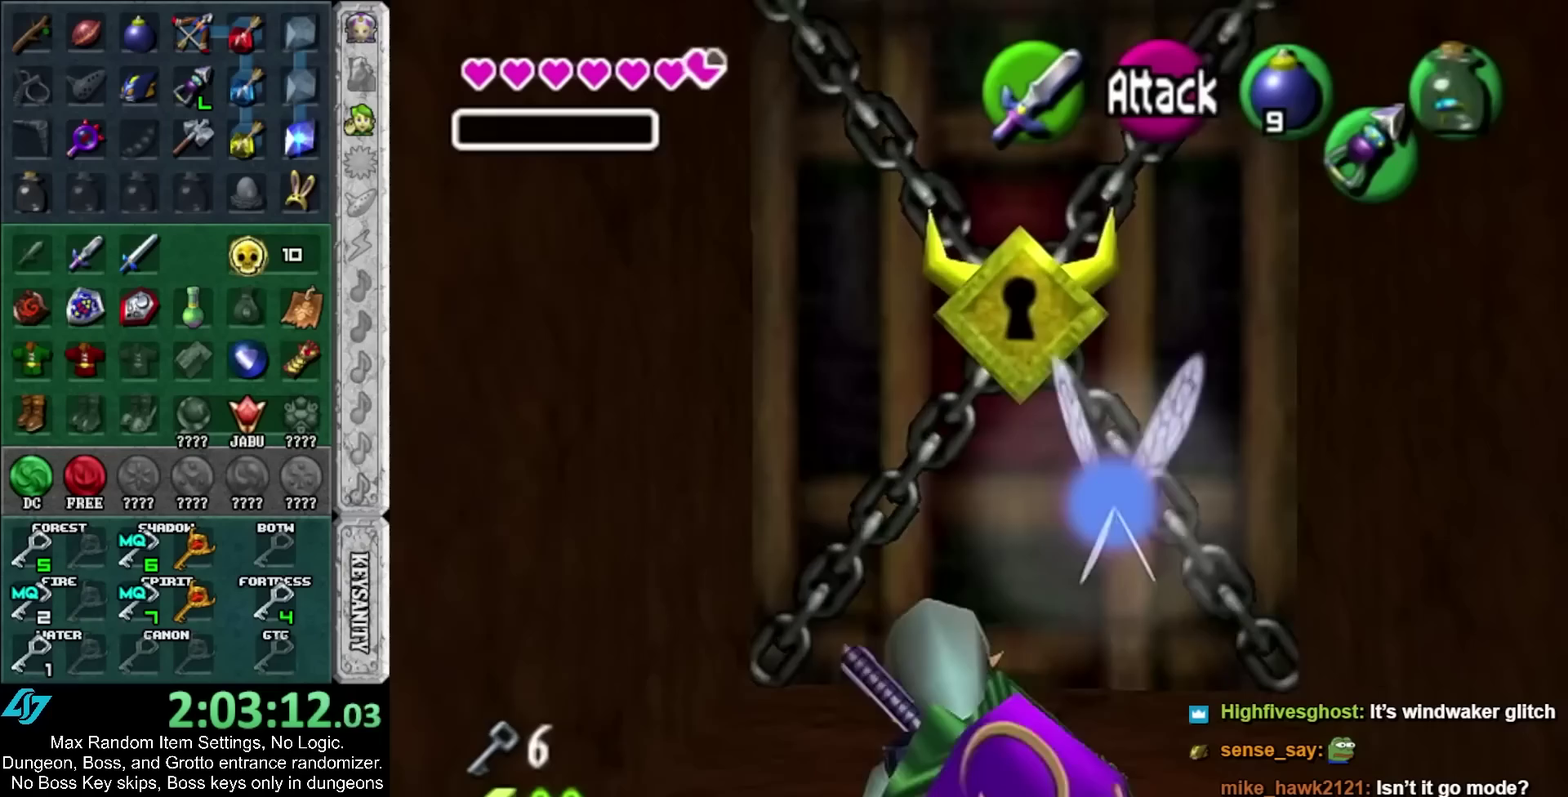
{"buttons": ["A"], "left_stick": "center", "right_stick": "center", "events": [[417, "A", "down"], [450, "left_stick", "center"]]}
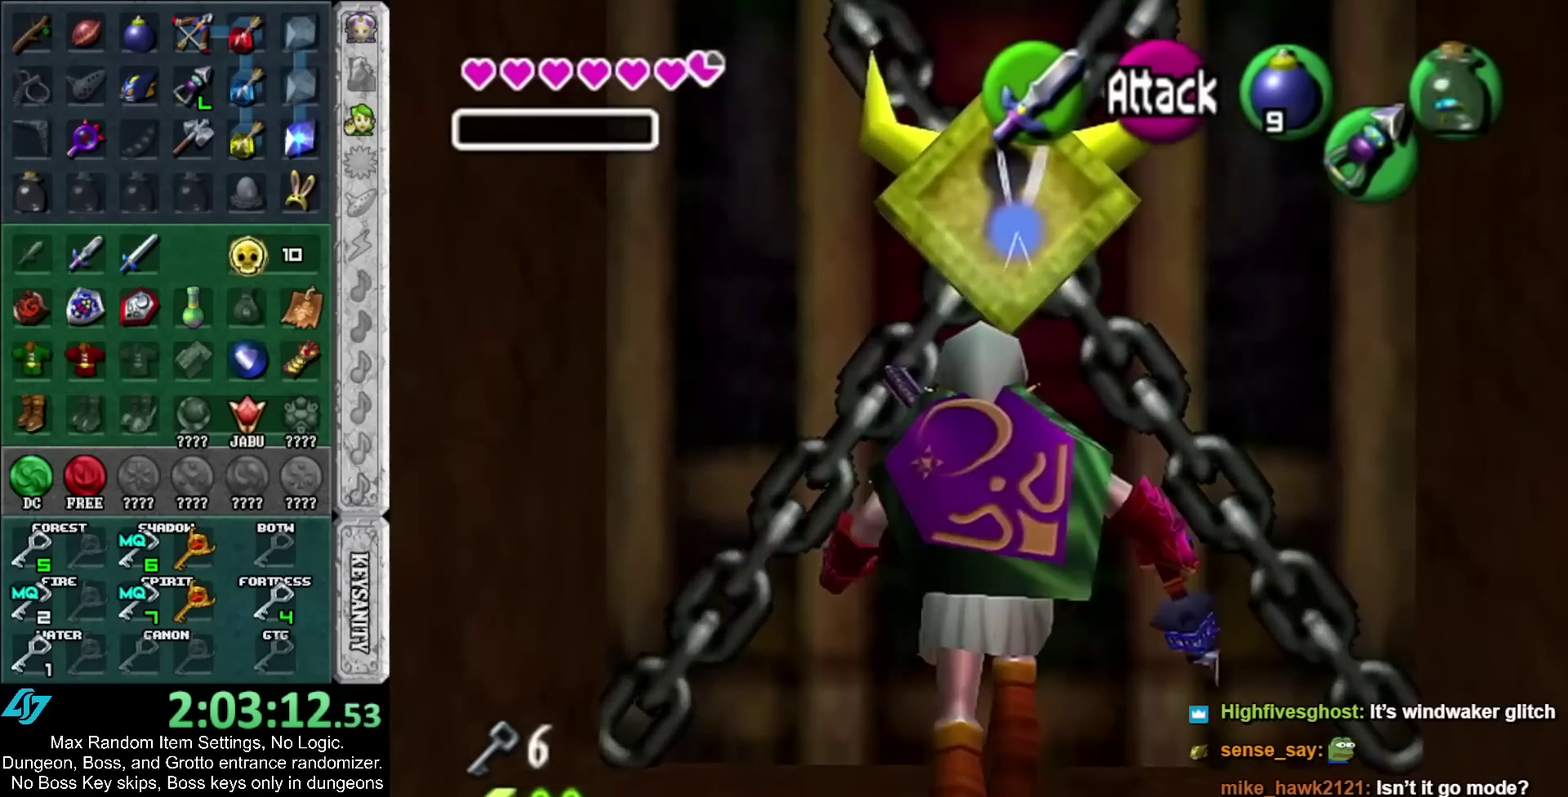
{"buttons": [], "left_stick": "center", "right_stick": "center", "events": [[17, "A", "up"], [200, "A", "down"], [267, "A", "up"]]}
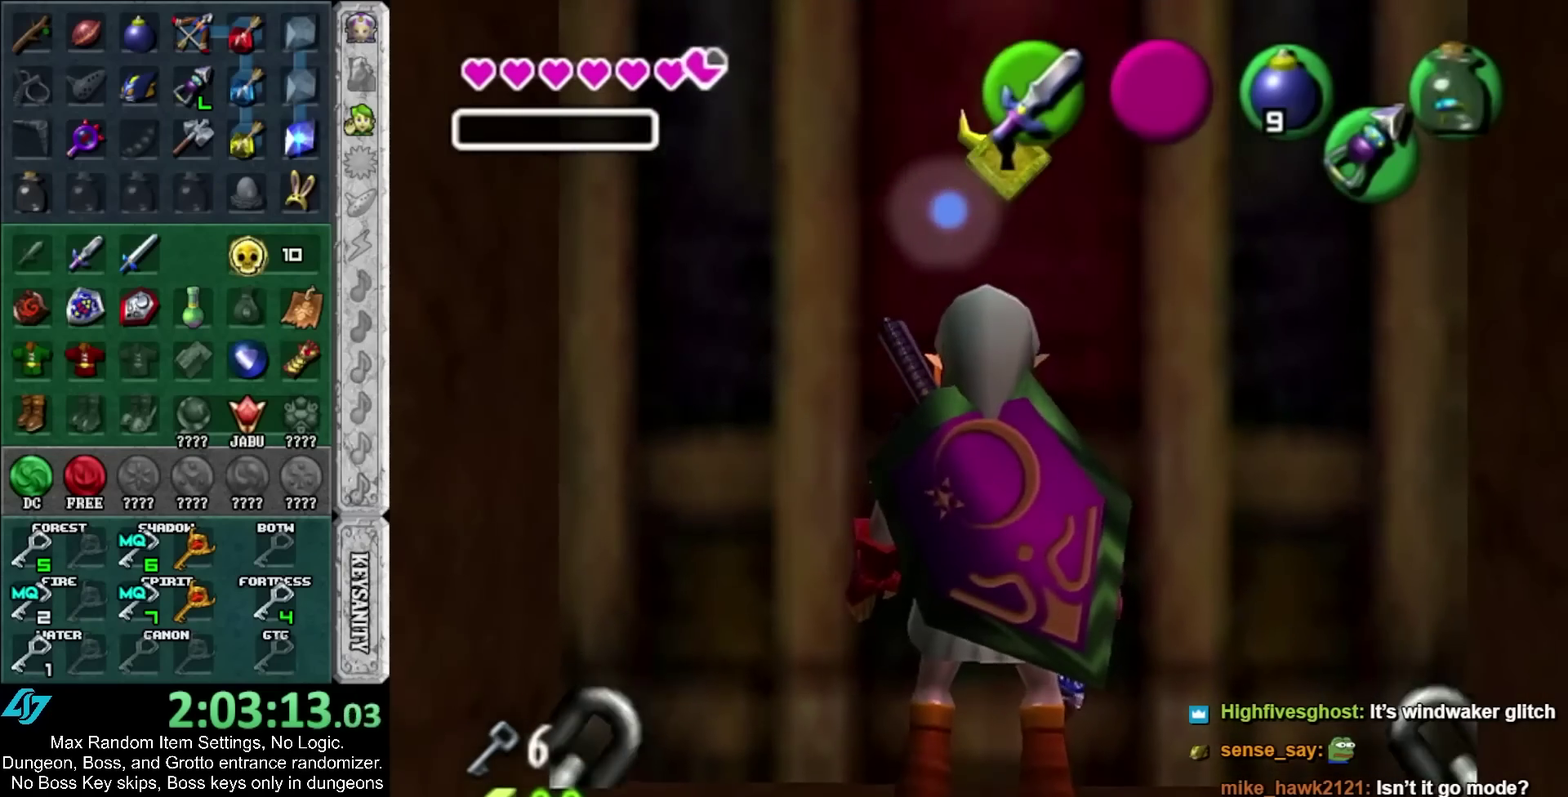
{"buttons": [], "left_stick": "center", "right_stick": "center", "events": []}
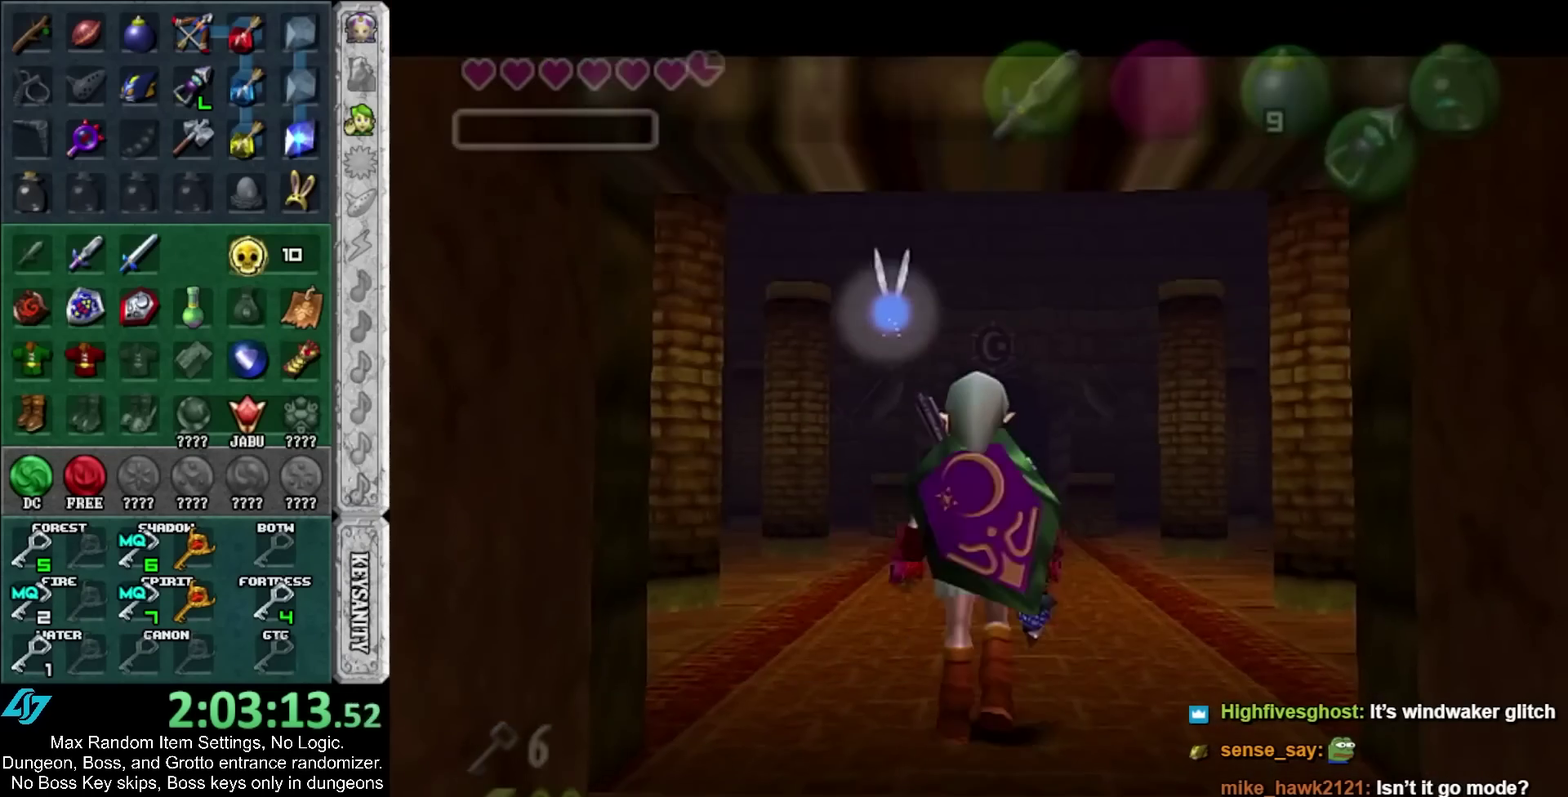
{"buttons": [], "left_stick": "center", "right_stick": "center", "events": []}